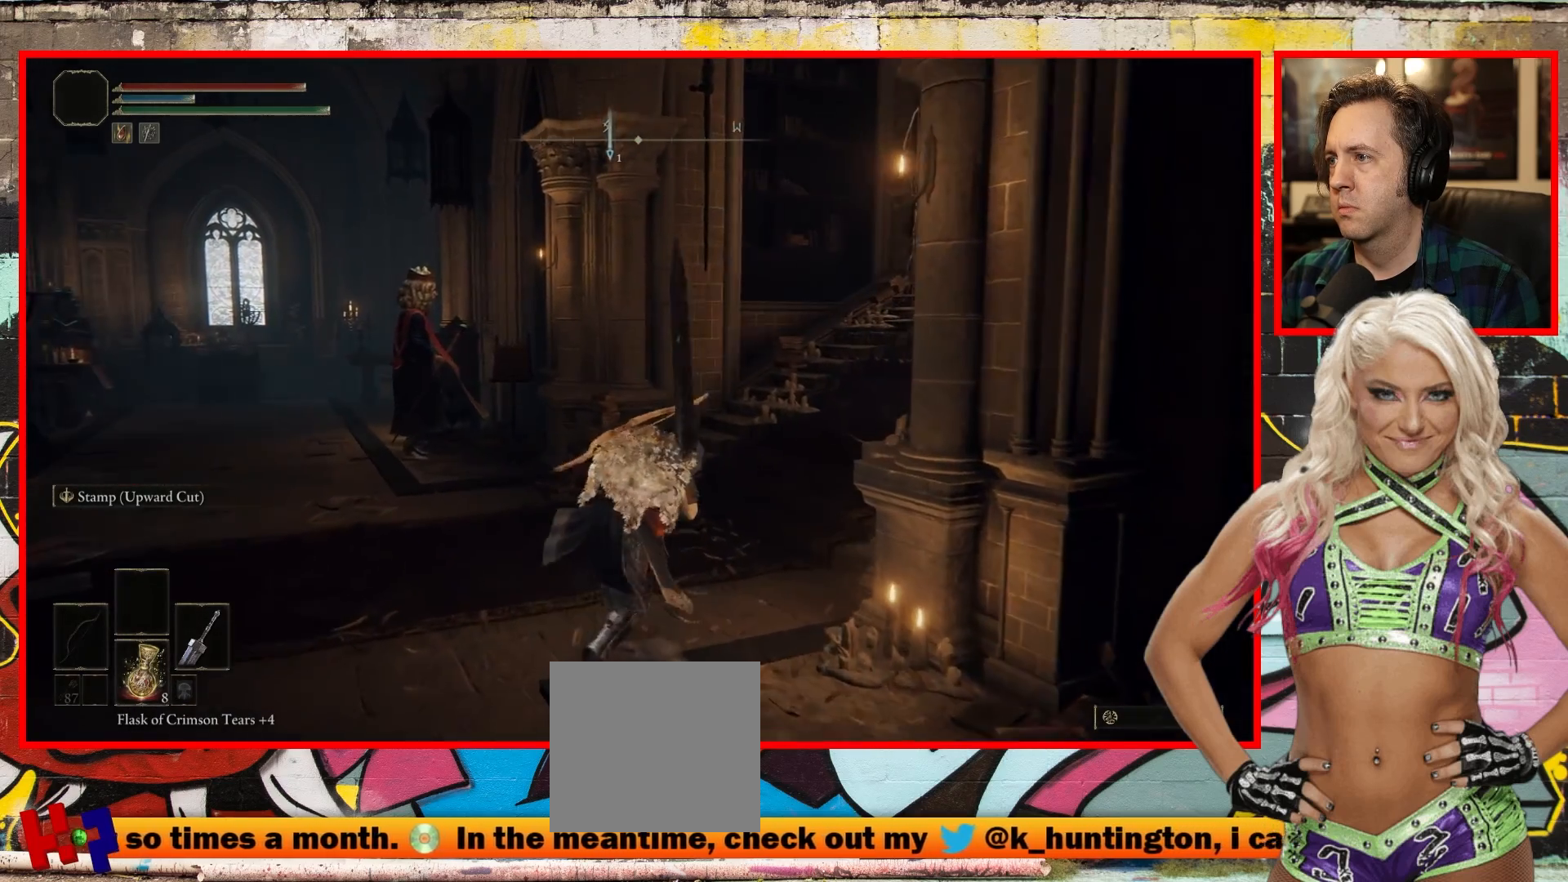
Gameplay with a controller (Xbox layout); each line is a JSON object with the inputs held at the frame after it. "events" lists button and stick changes between this image and that frame as [ms after this image, input, new state], when the widget could be followed in between.
{"buttons": ["B"], "left_stick": "up-right", "right_stick": "center", "events": []}
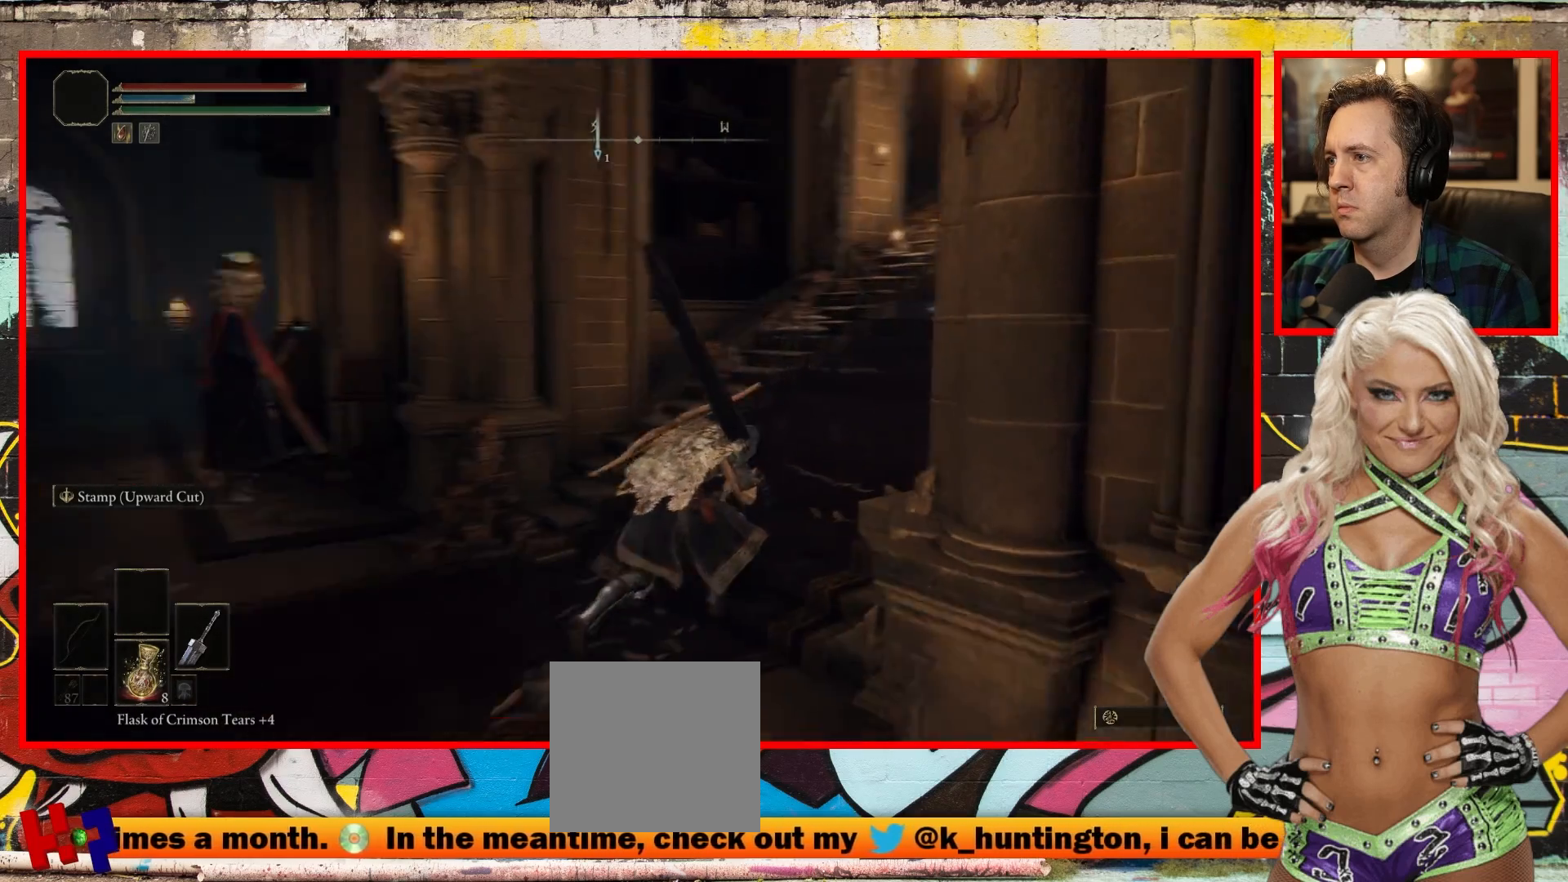
{"buttons": ["B"], "left_stick": "up-right", "right_stick": "center", "events": []}
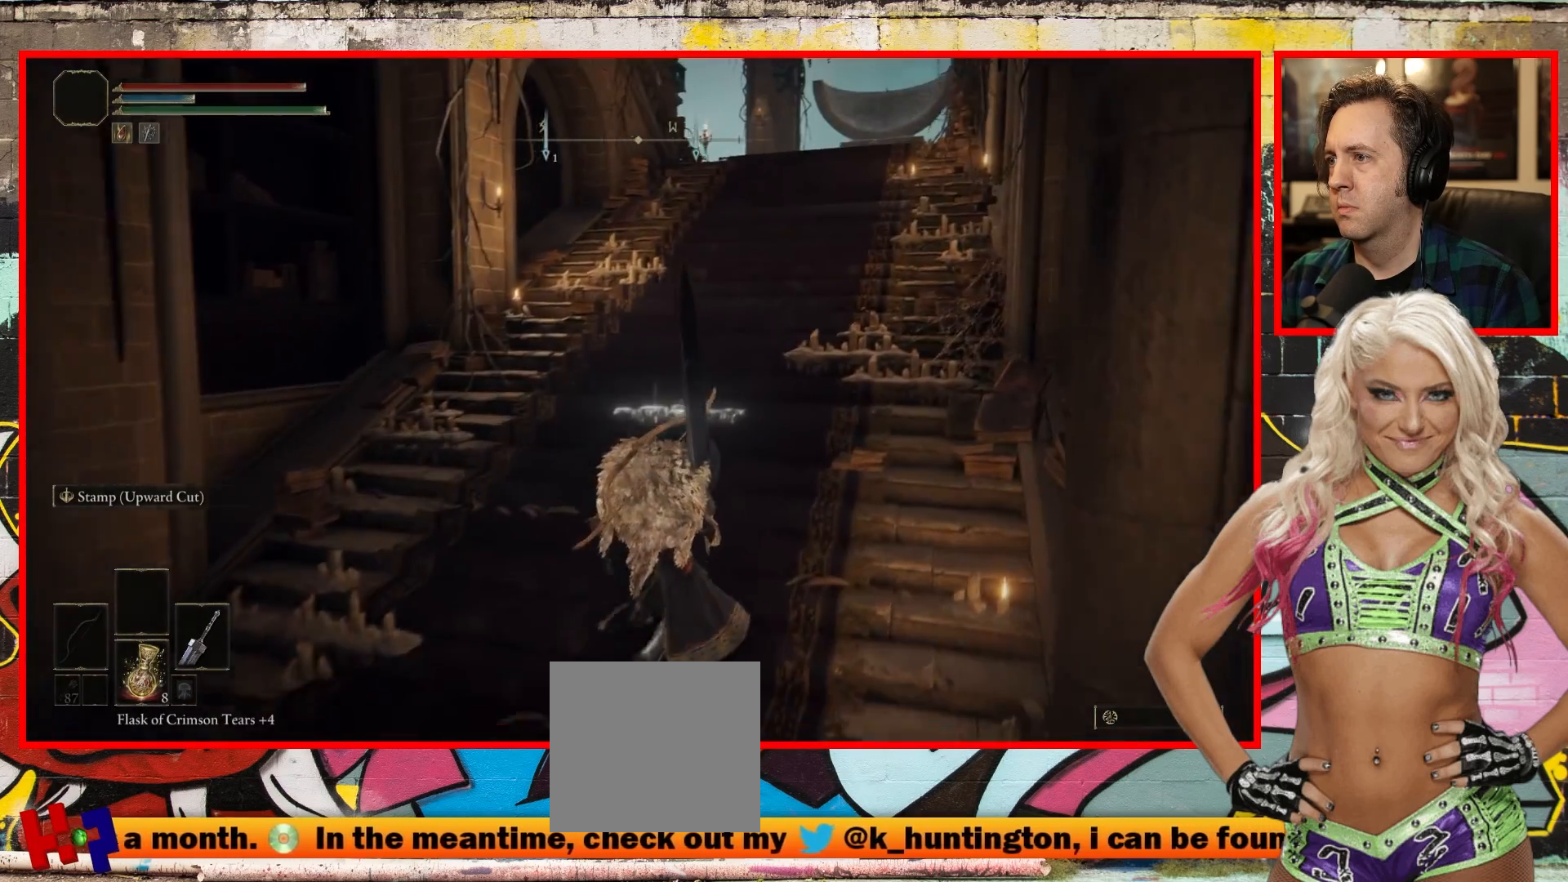
{"buttons": ["B"], "left_stick": "up-right", "right_stick": "center", "events": []}
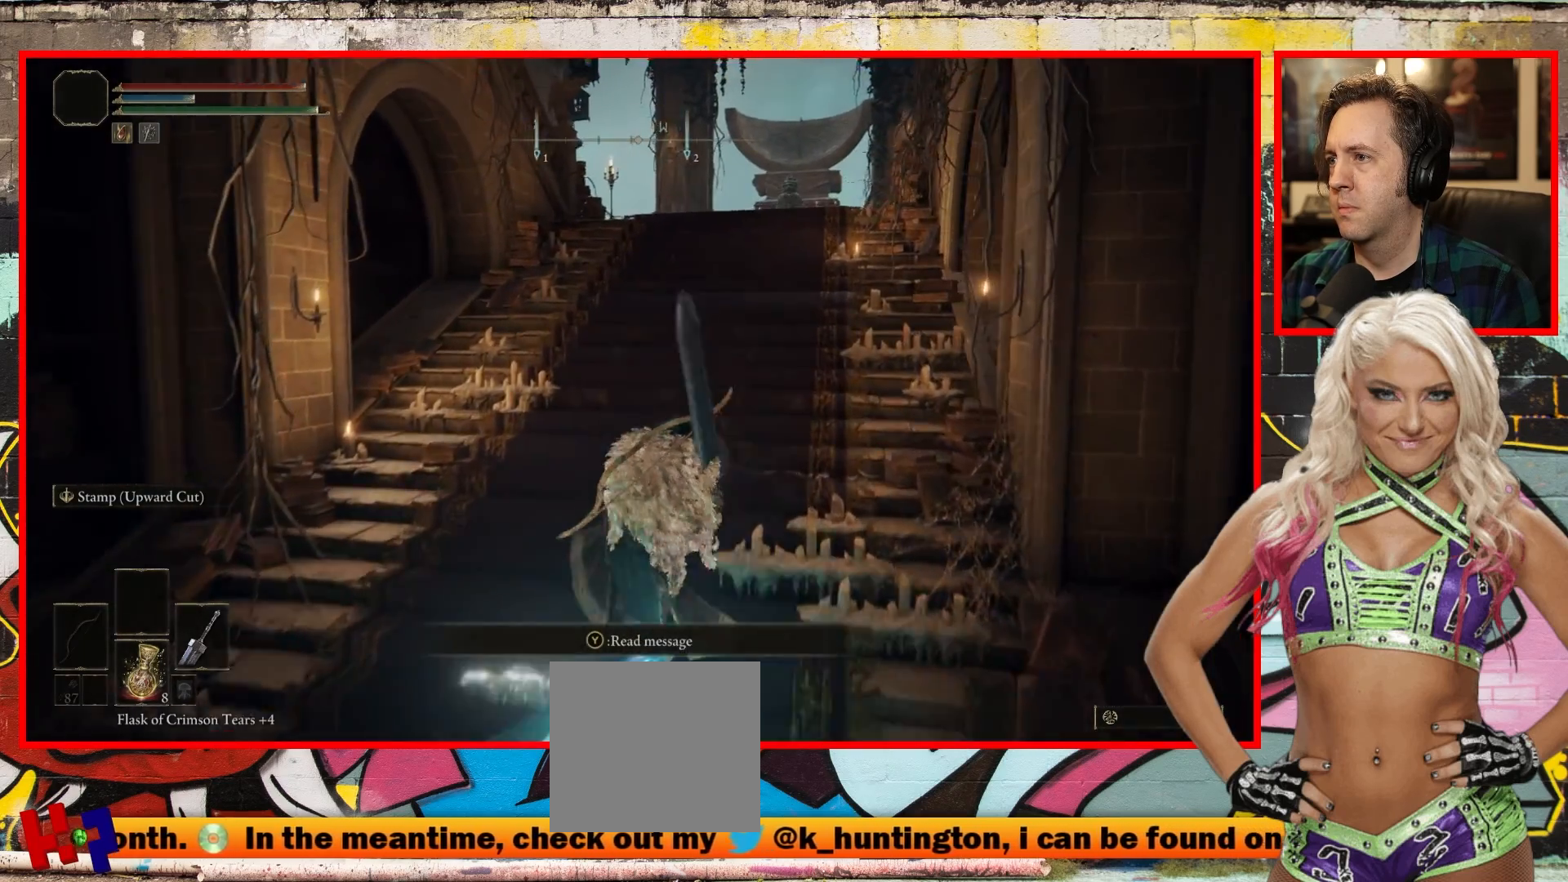
{"buttons": ["B"], "left_stick": "up", "right_stick": "center", "events": [[350, "left_stick", "up"]]}
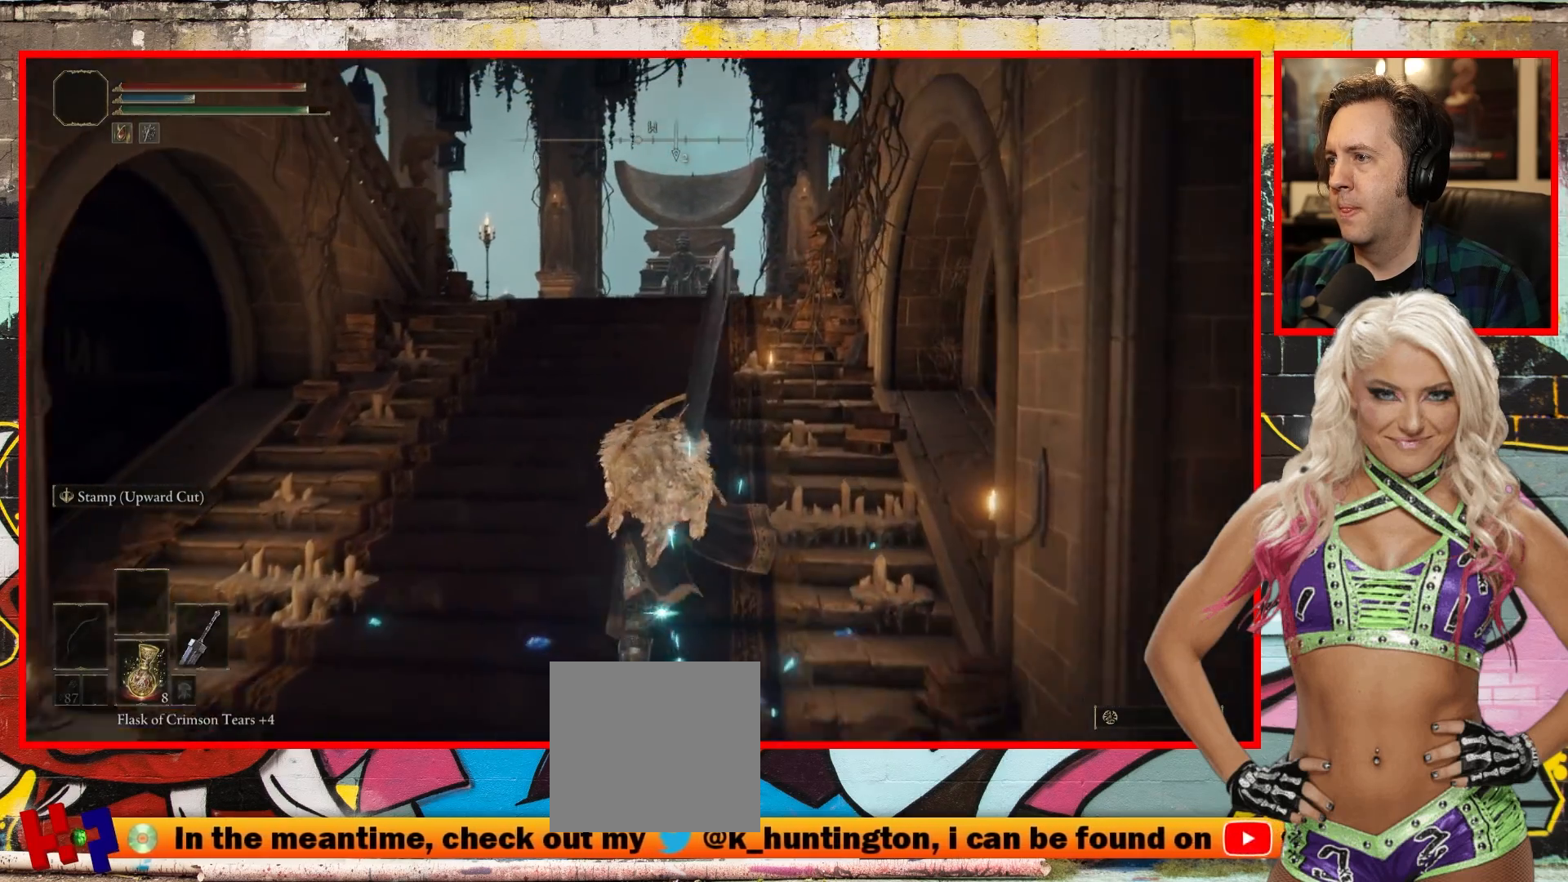
{"buttons": ["B"], "left_stick": "up", "right_stick": "center", "events": []}
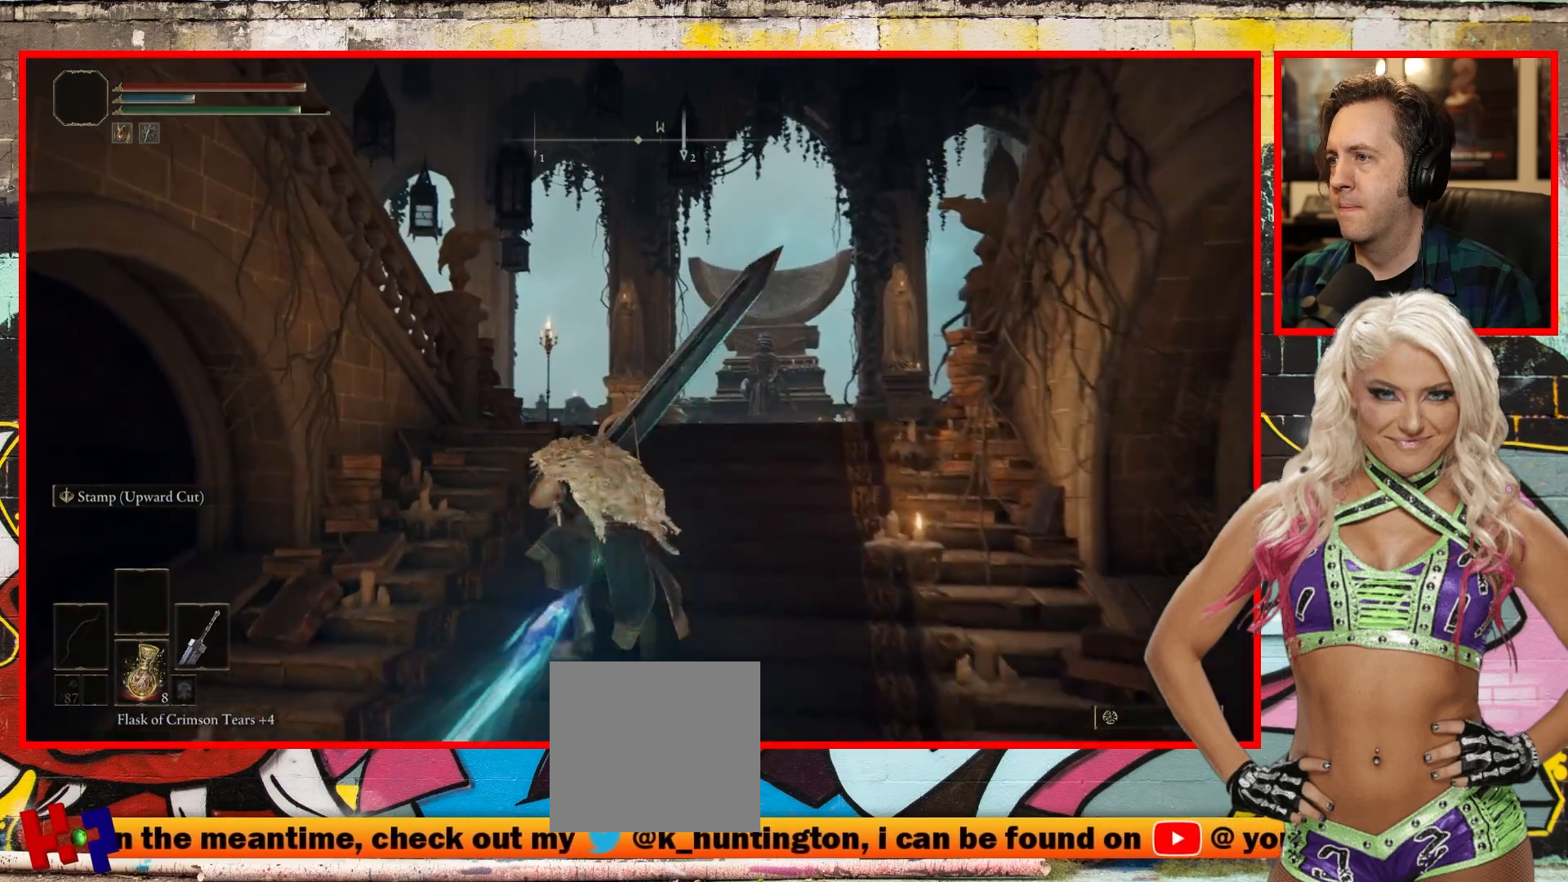
{"buttons": ["B"], "left_stick": "up-right", "right_stick": "center", "events": [[117, "left_stick", "up-right"]]}
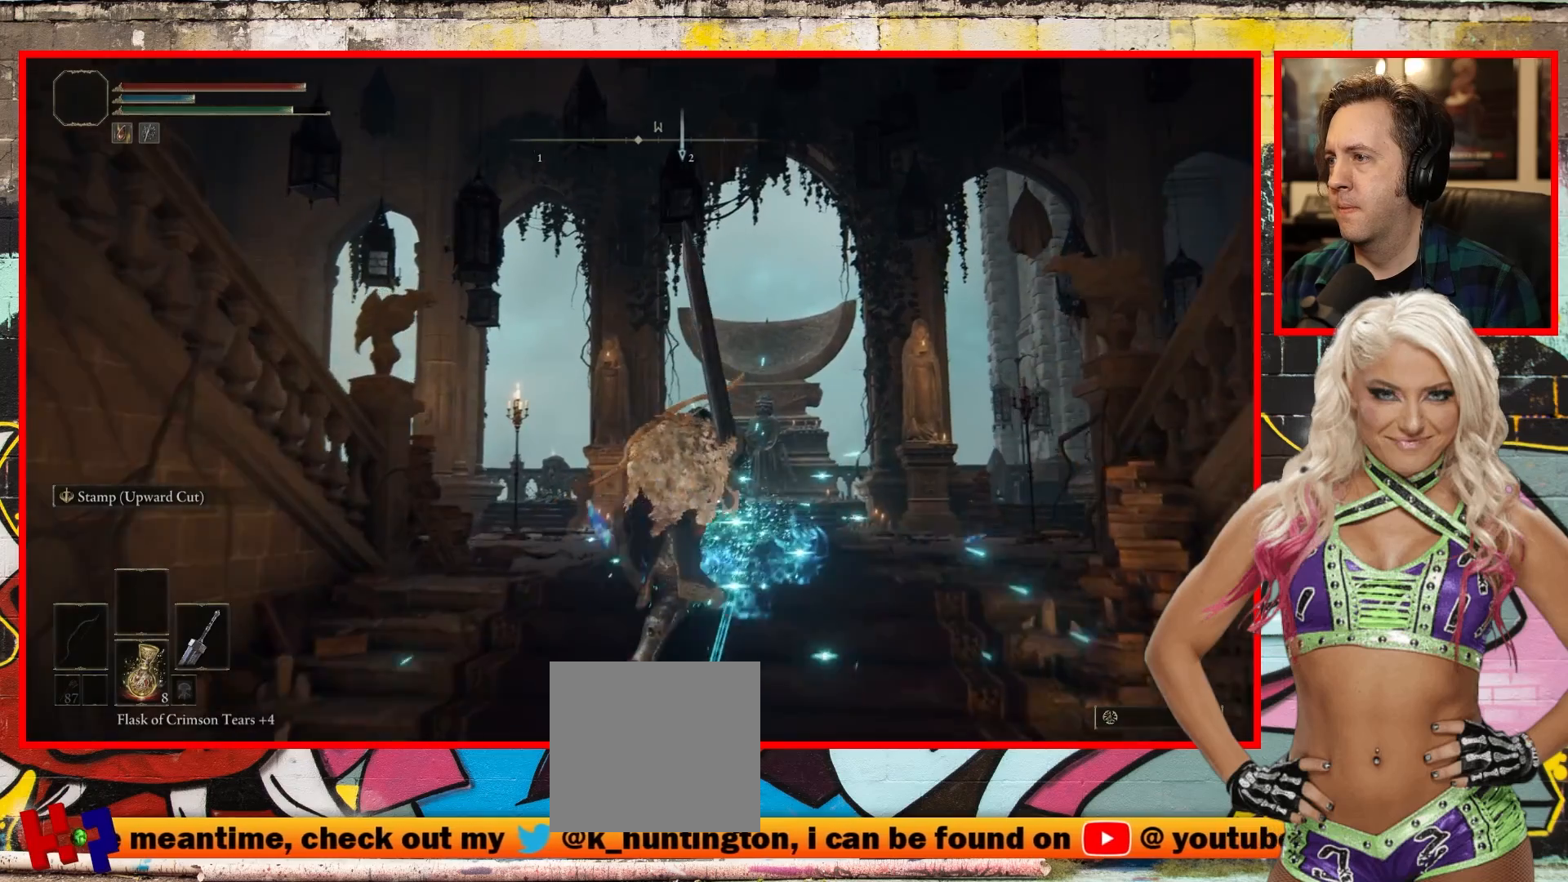
{"buttons": ["B"], "left_stick": "up-right", "right_stick": "center", "events": []}
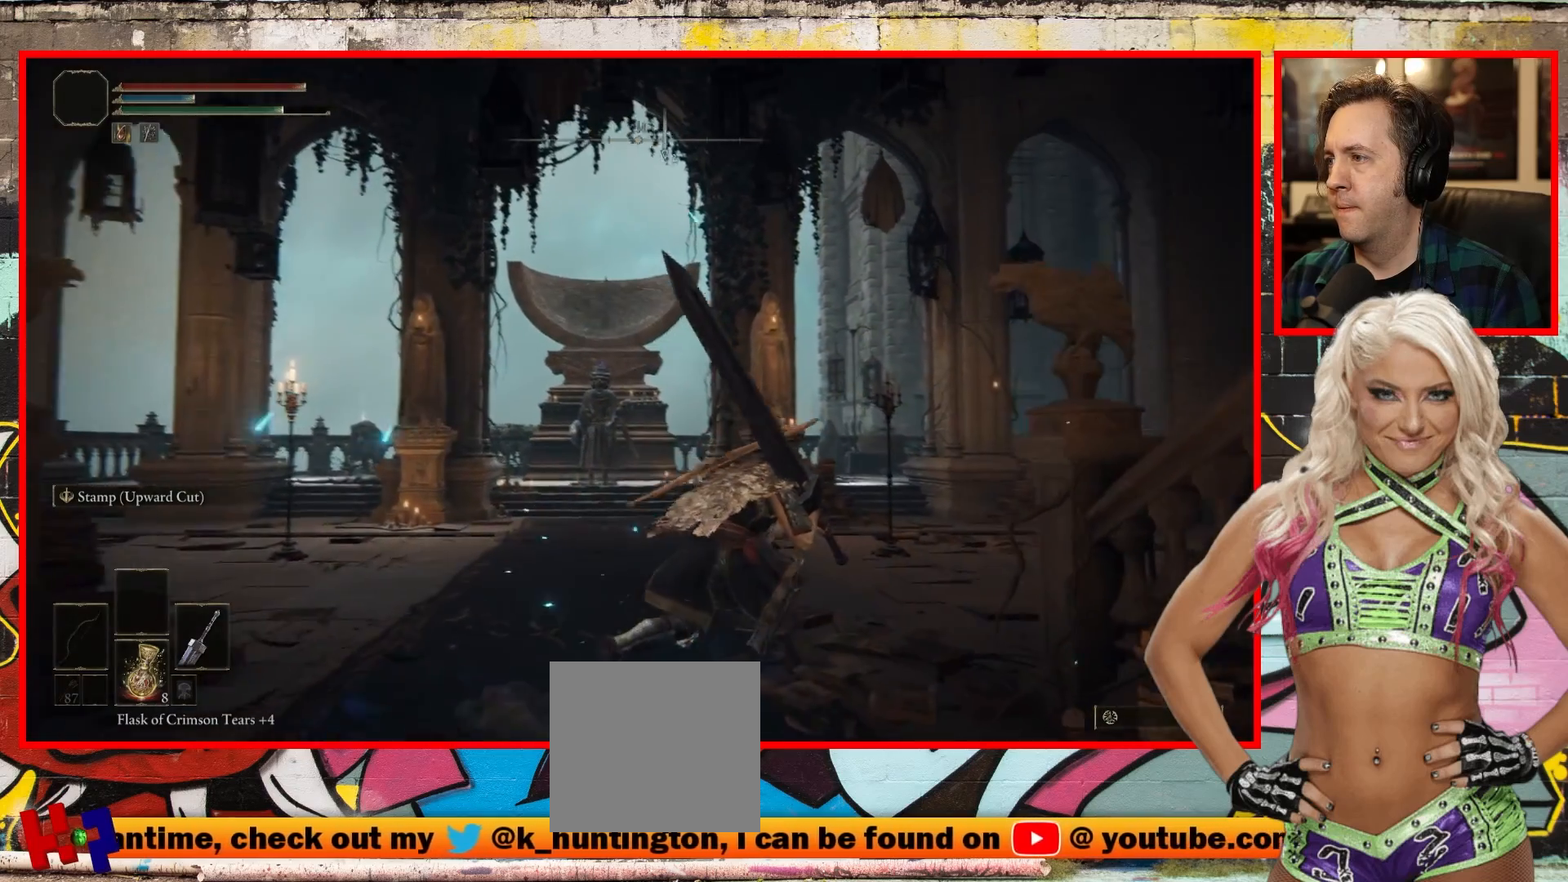
{"buttons": ["B"], "left_stick": "right", "right_stick": "center", "events": [[417, "left_stick", "right"]]}
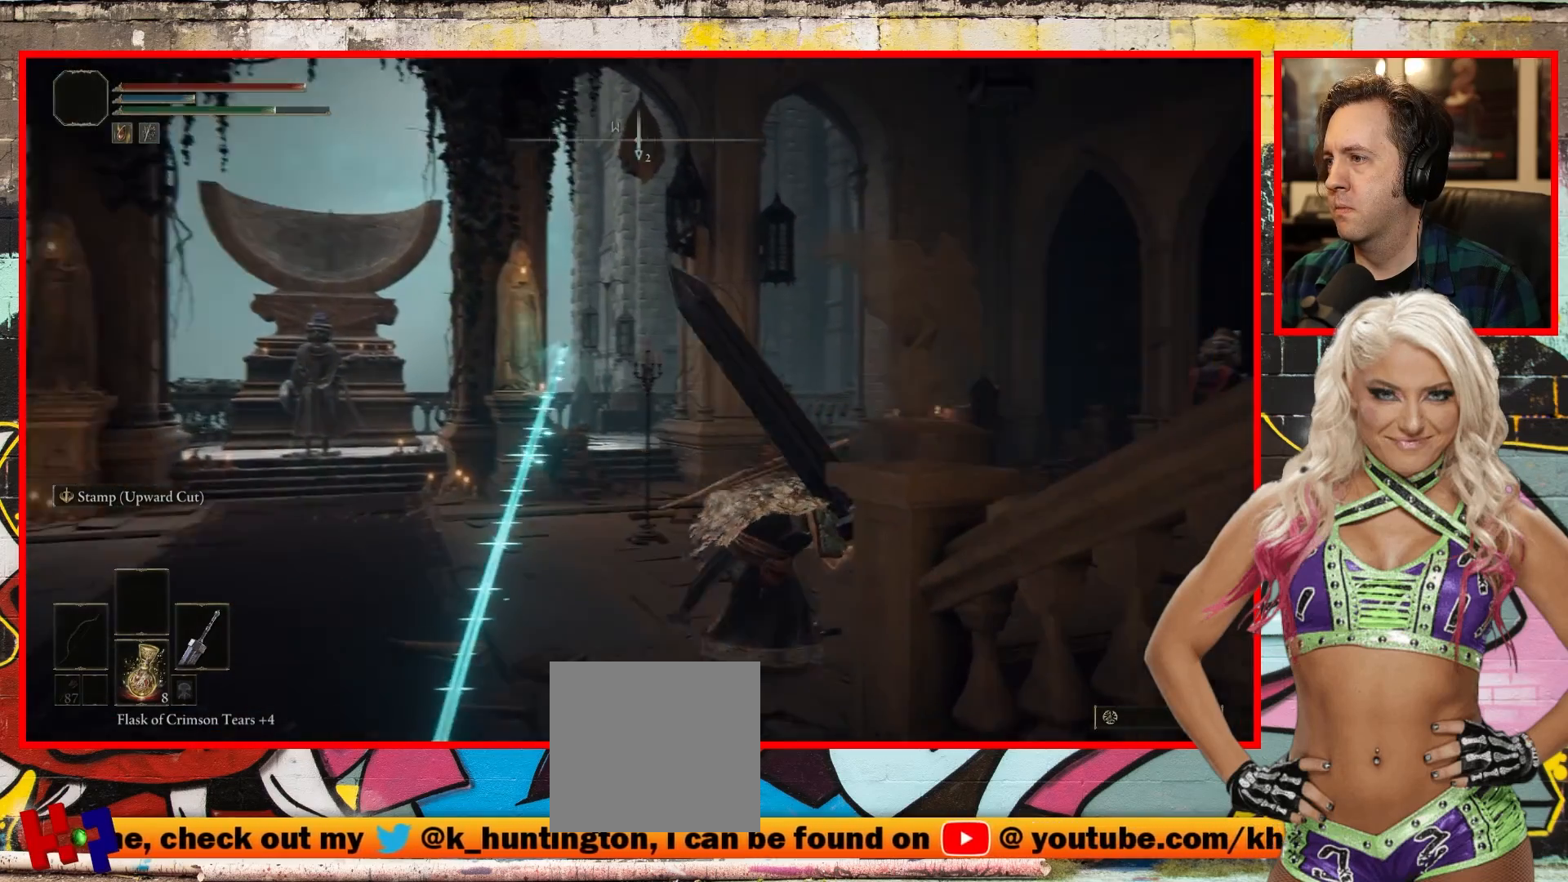
{"buttons": [], "left_stick": "right", "right_stick": "center", "events": [[383, "B", "up"]]}
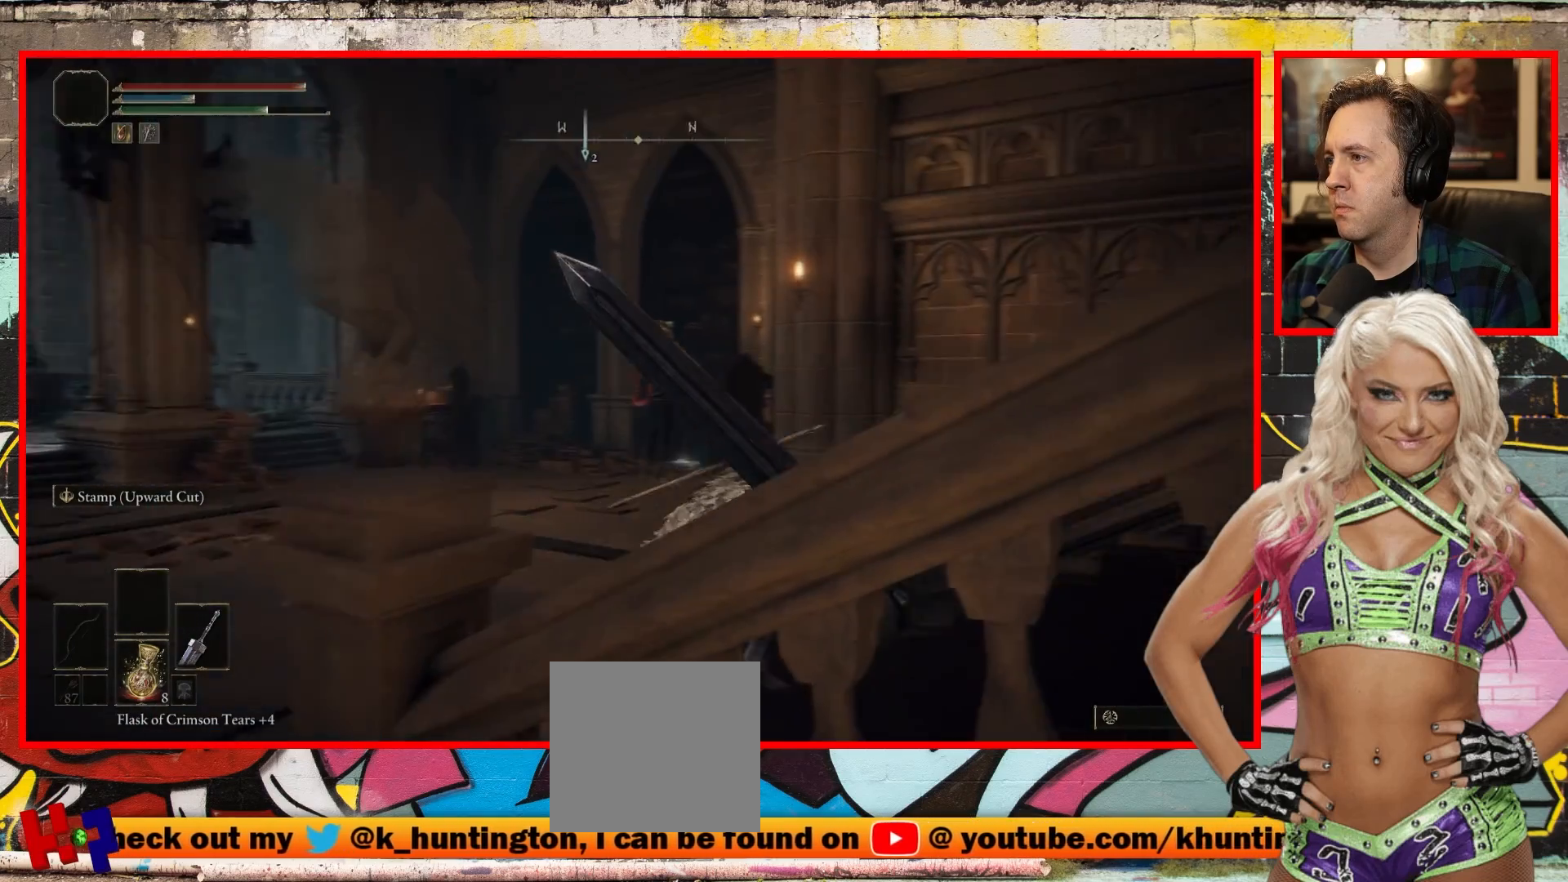
{"buttons": [], "left_stick": "up-right", "right_stick": "right", "events": [[267, "right_stick", "right"], [500, "left_stick", "up-right"]]}
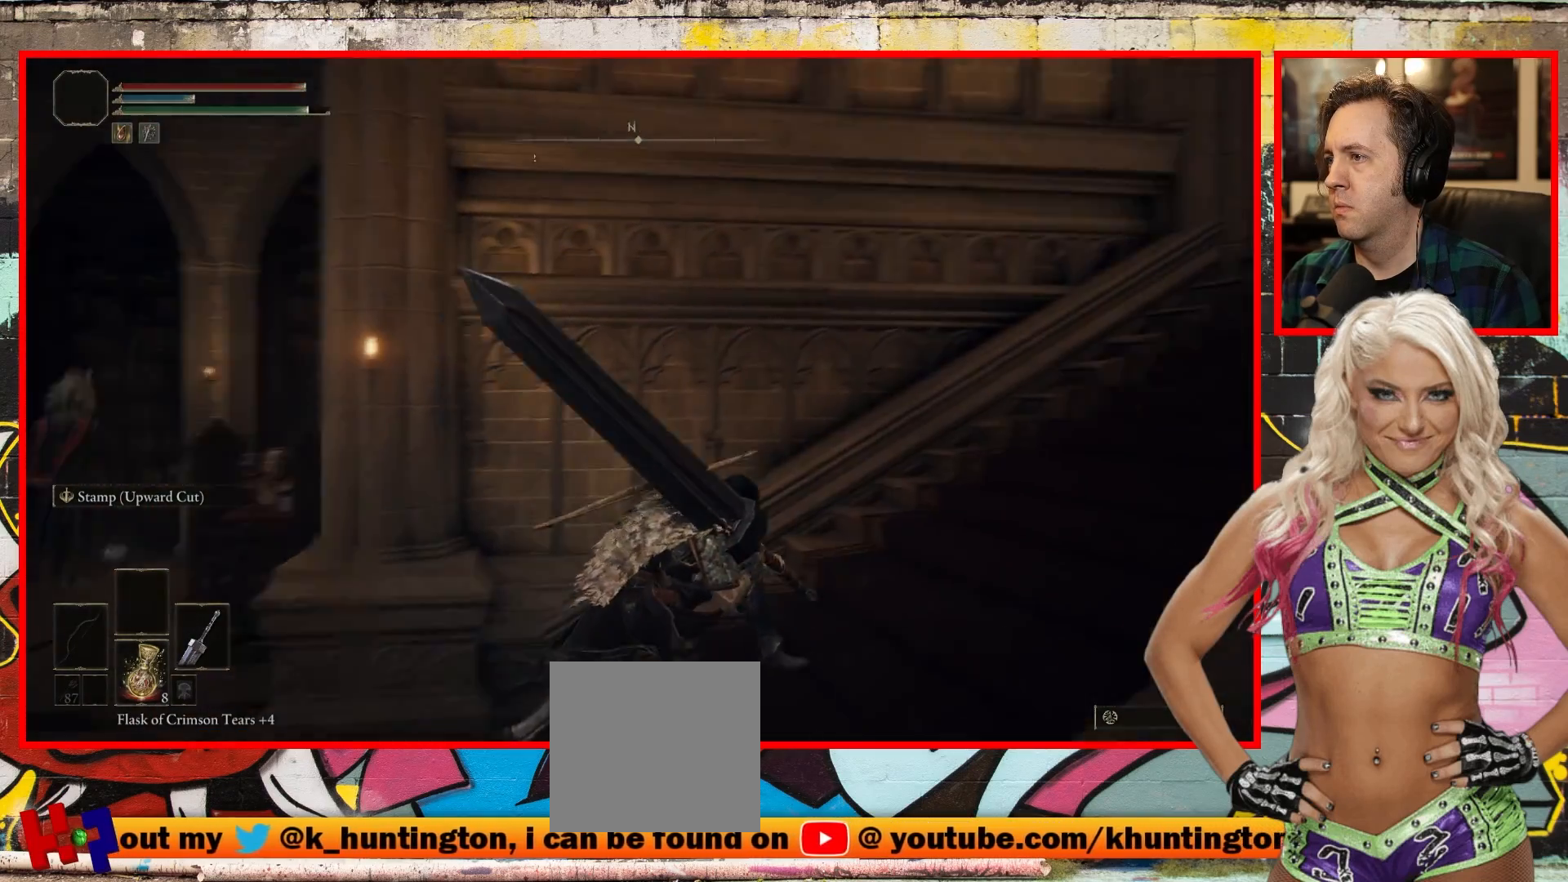
{"buttons": [], "left_stick": "up-right", "right_stick": "center", "events": [[217, "right_stick", "center"]]}
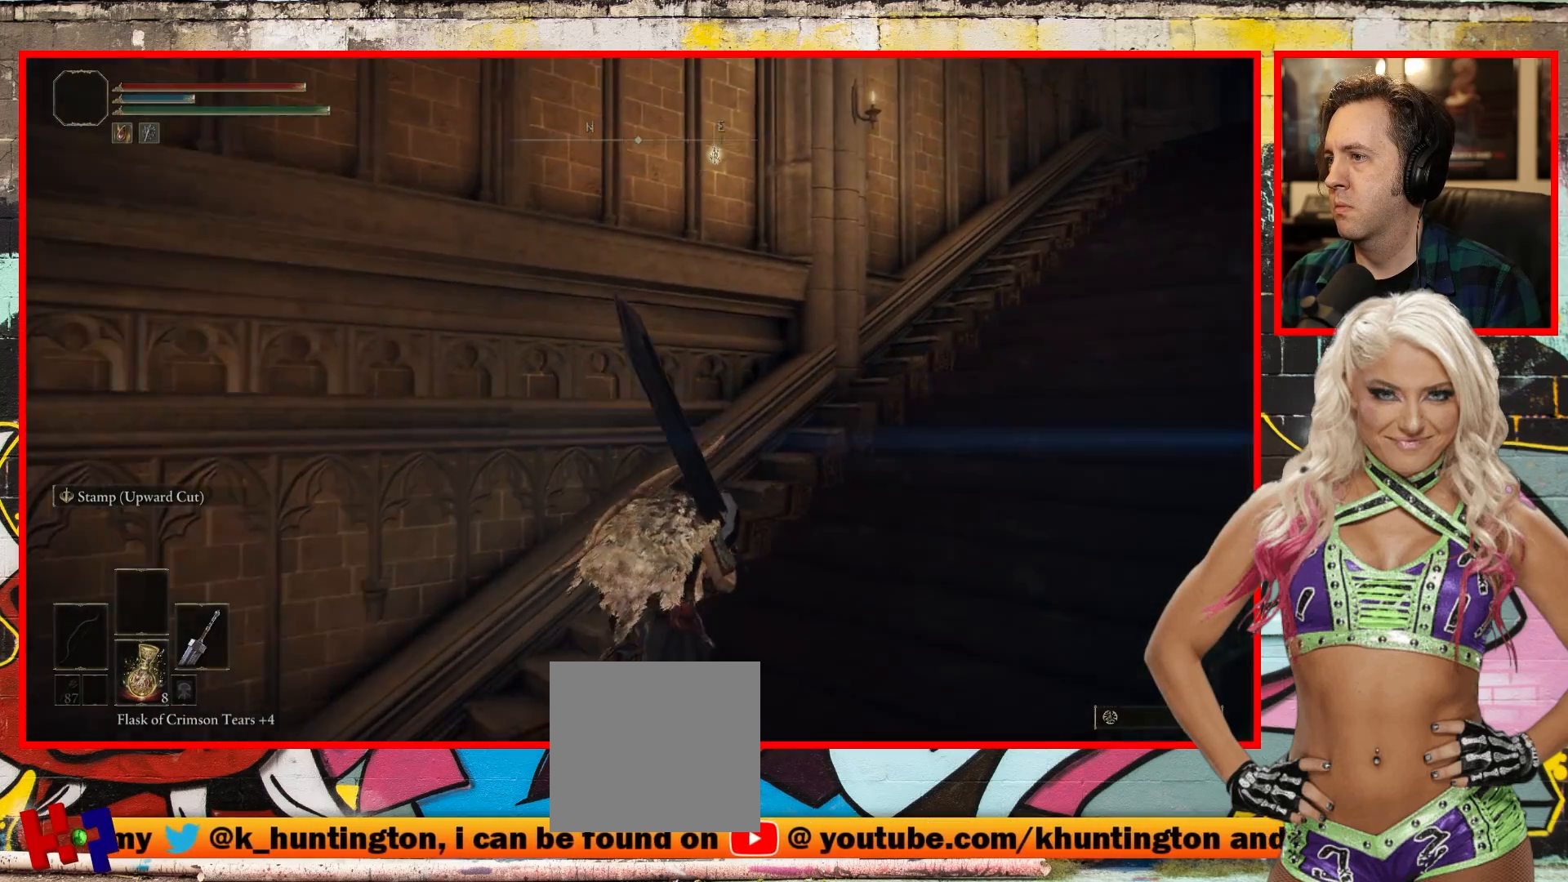
{"buttons": [], "left_stick": "up-right", "right_stick": "right", "events": [[33, "right_stick", "right"]]}
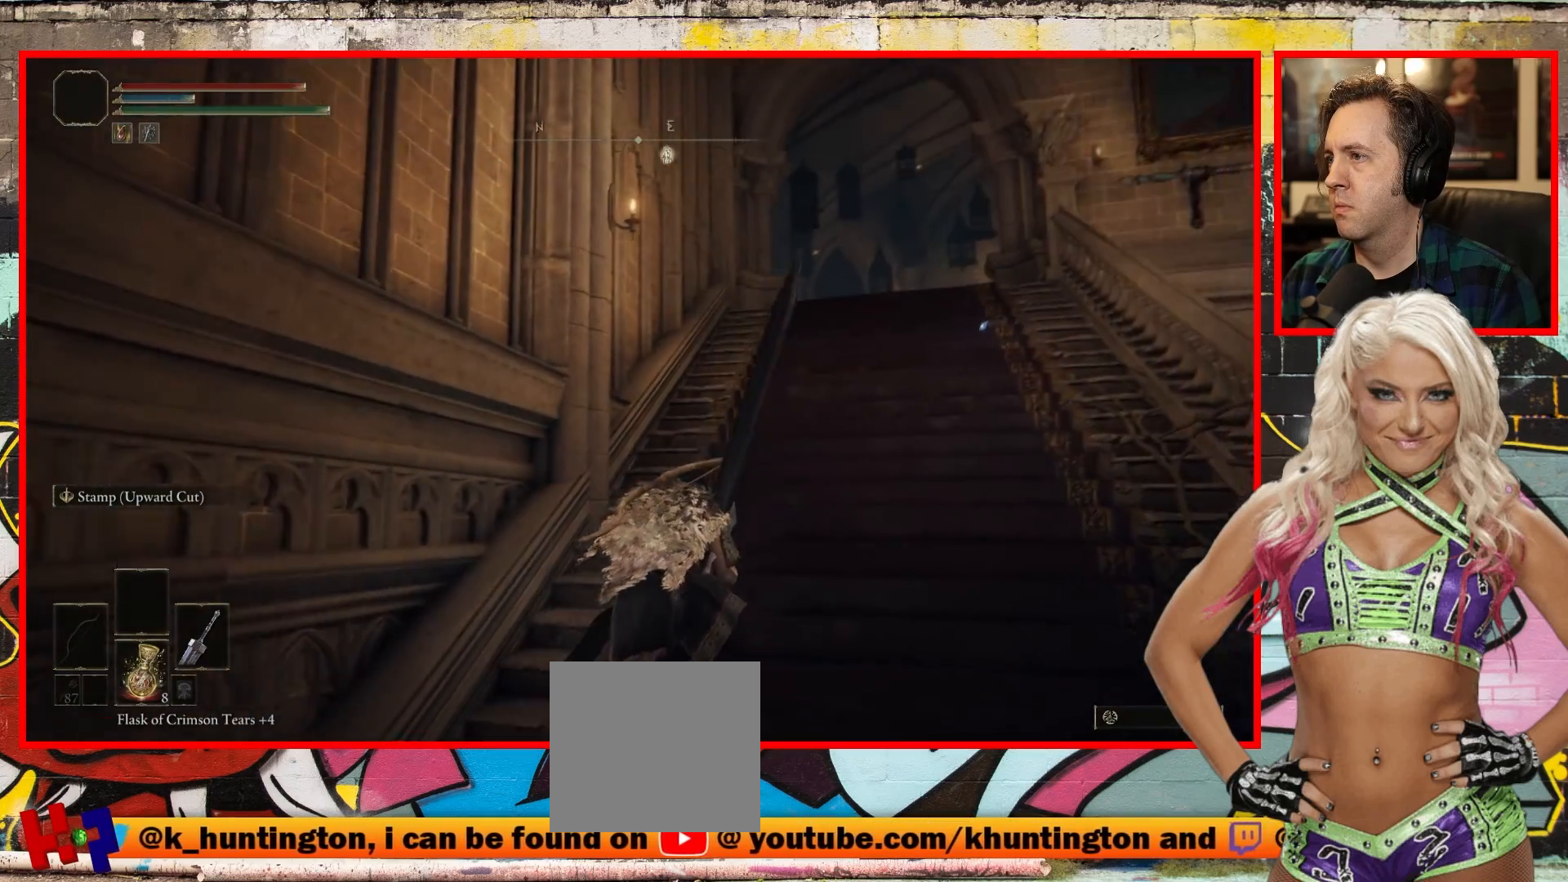
{"buttons": [], "left_stick": "up", "right_stick": "up-right", "events": [[200, "left_stick", "up"], [467, "right_stick", "up-right"]]}
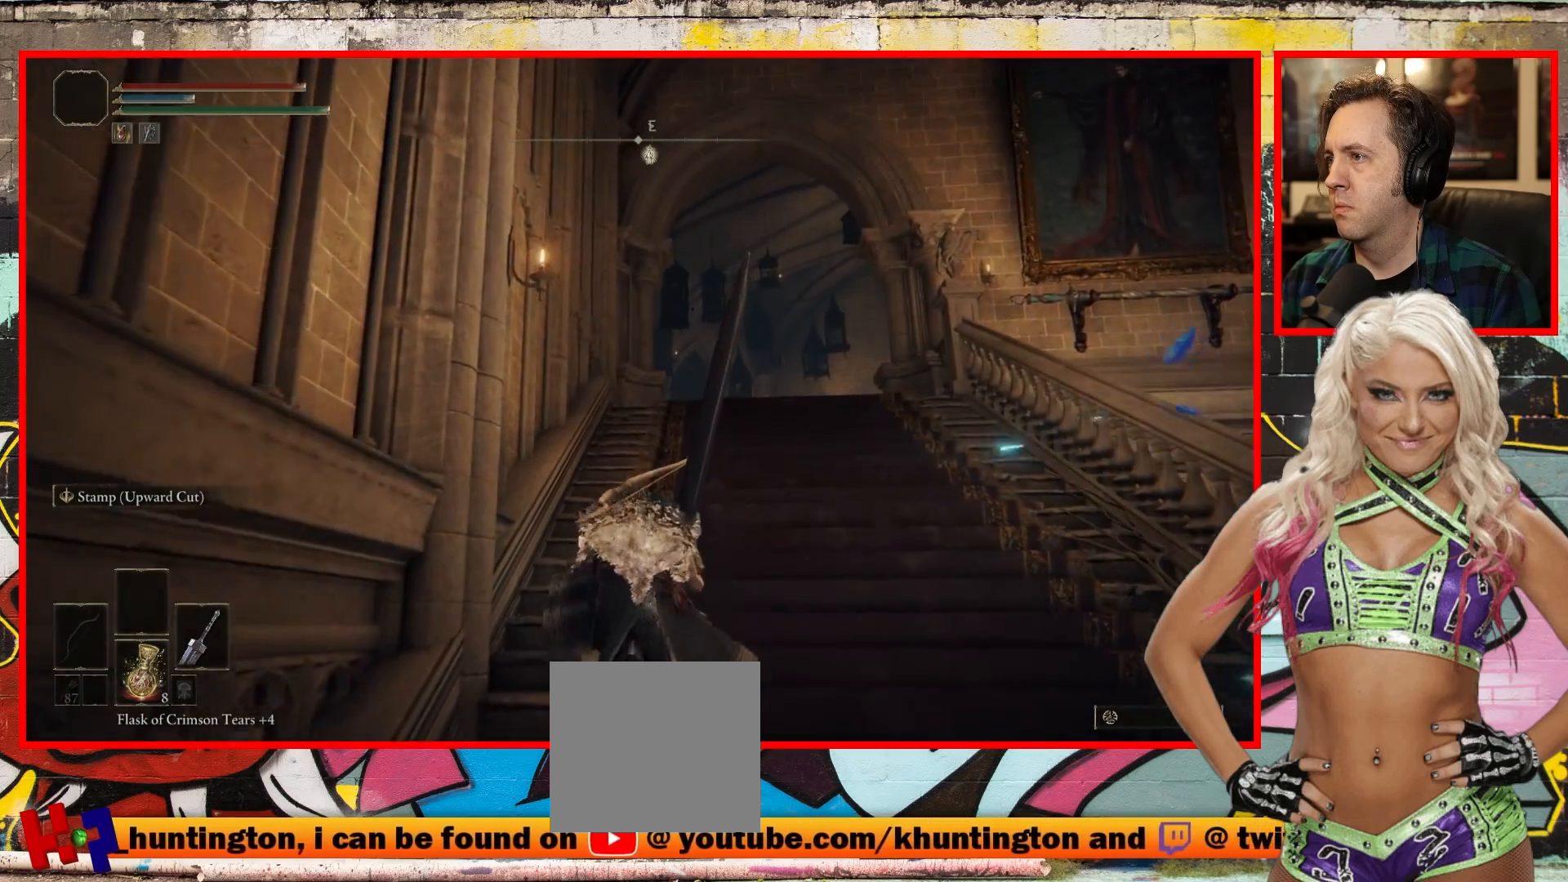
{"buttons": ["B"], "left_stick": "up", "right_stick": "center", "events": [[67, "right_stick", "up"], [317, "right_stick", "center"], [467, "B", "down"]]}
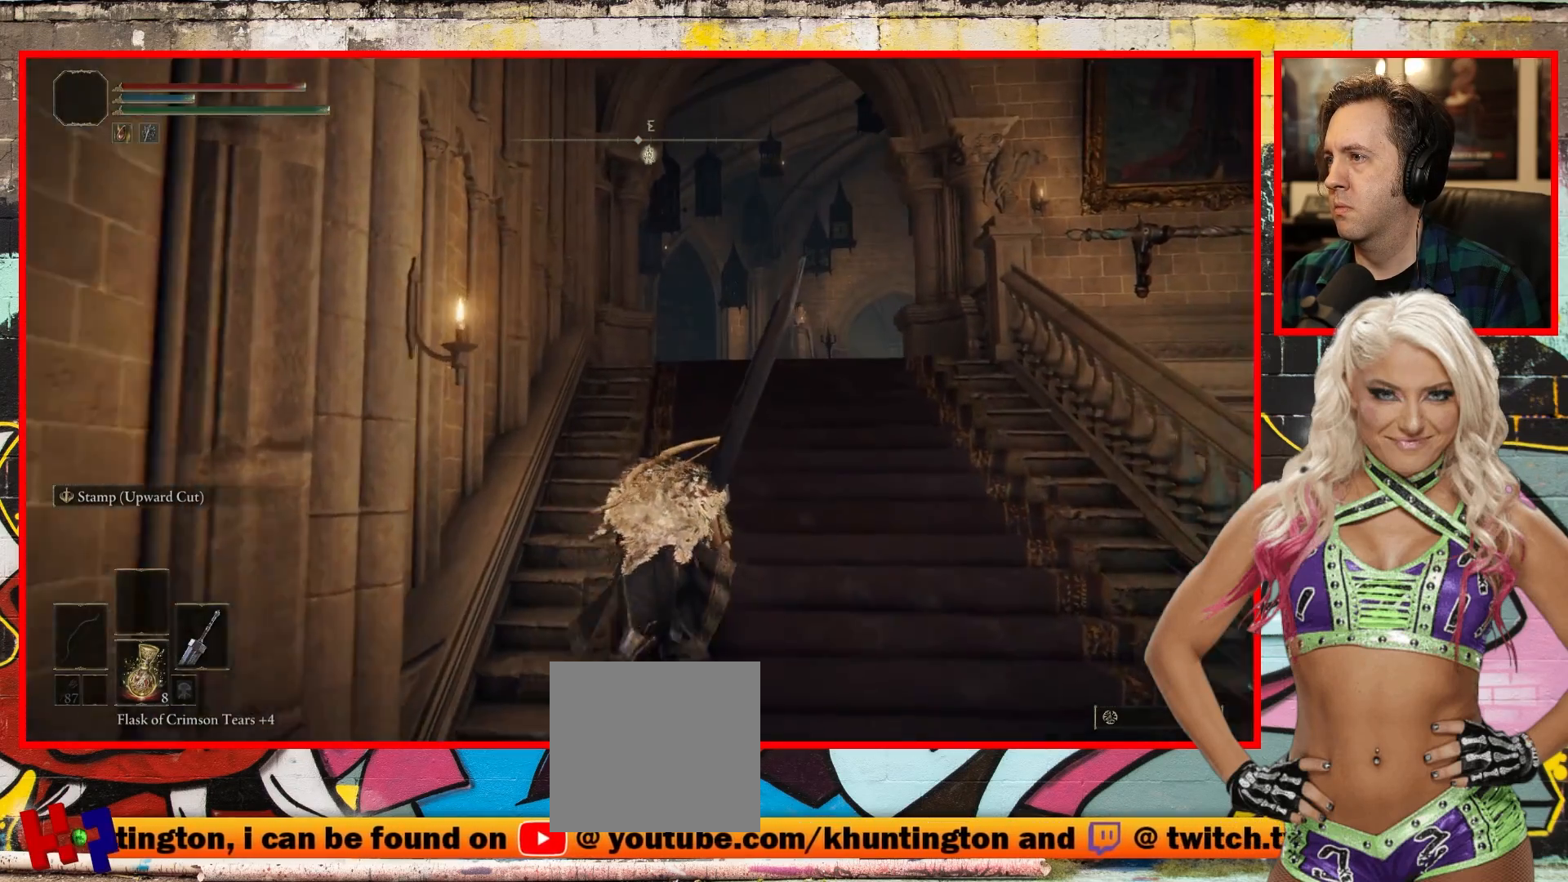
{"buttons": ["B"], "left_stick": "up", "right_stick": "center", "events": []}
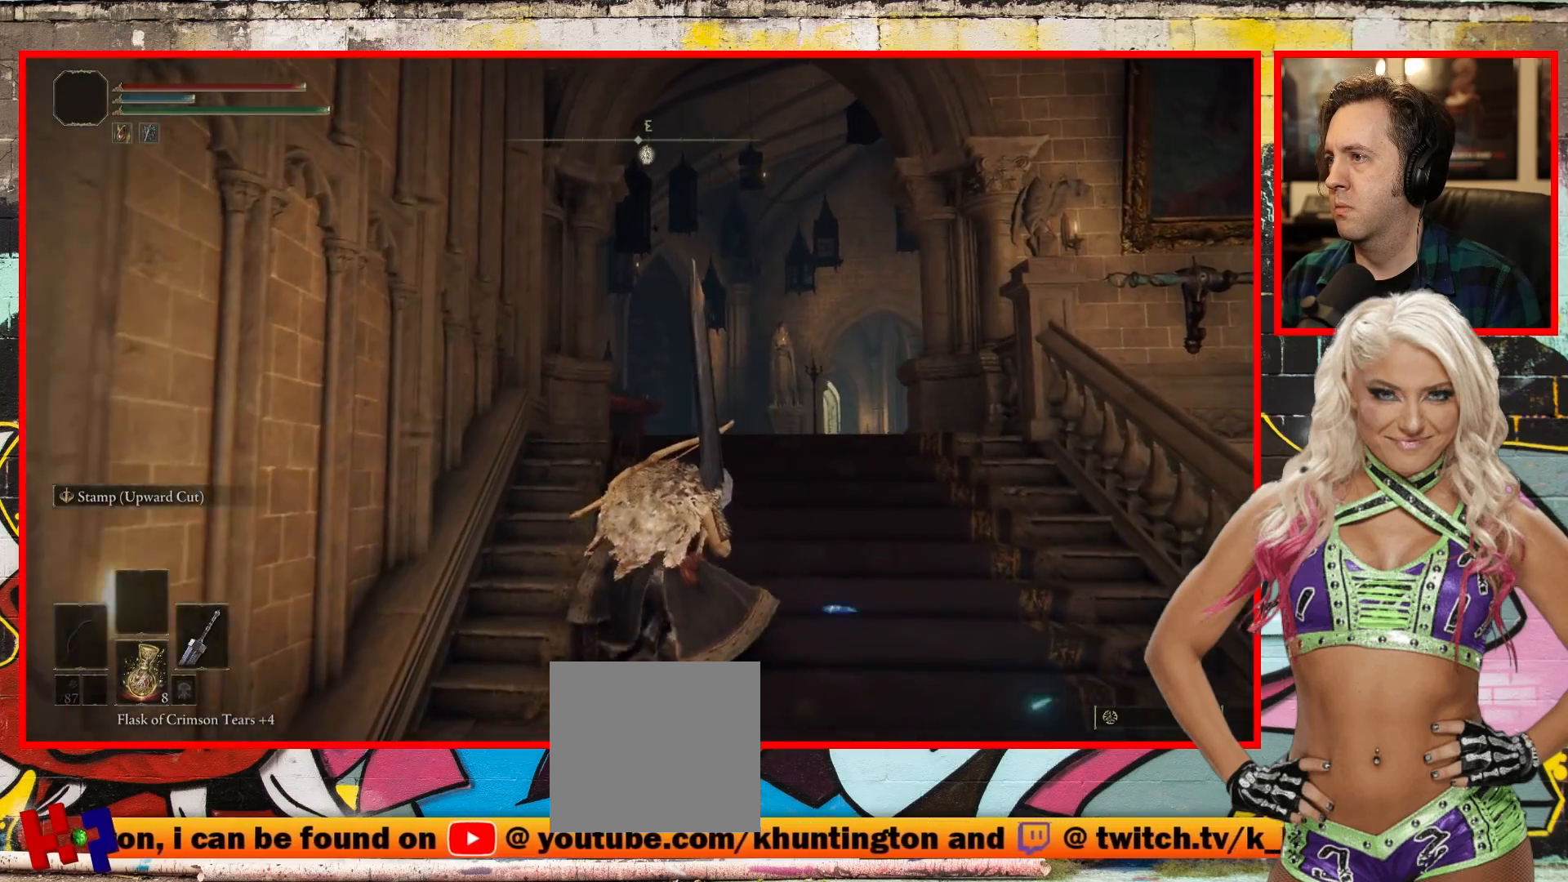
{"buttons": ["B"], "left_stick": "up", "right_stick": "center", "events": []}
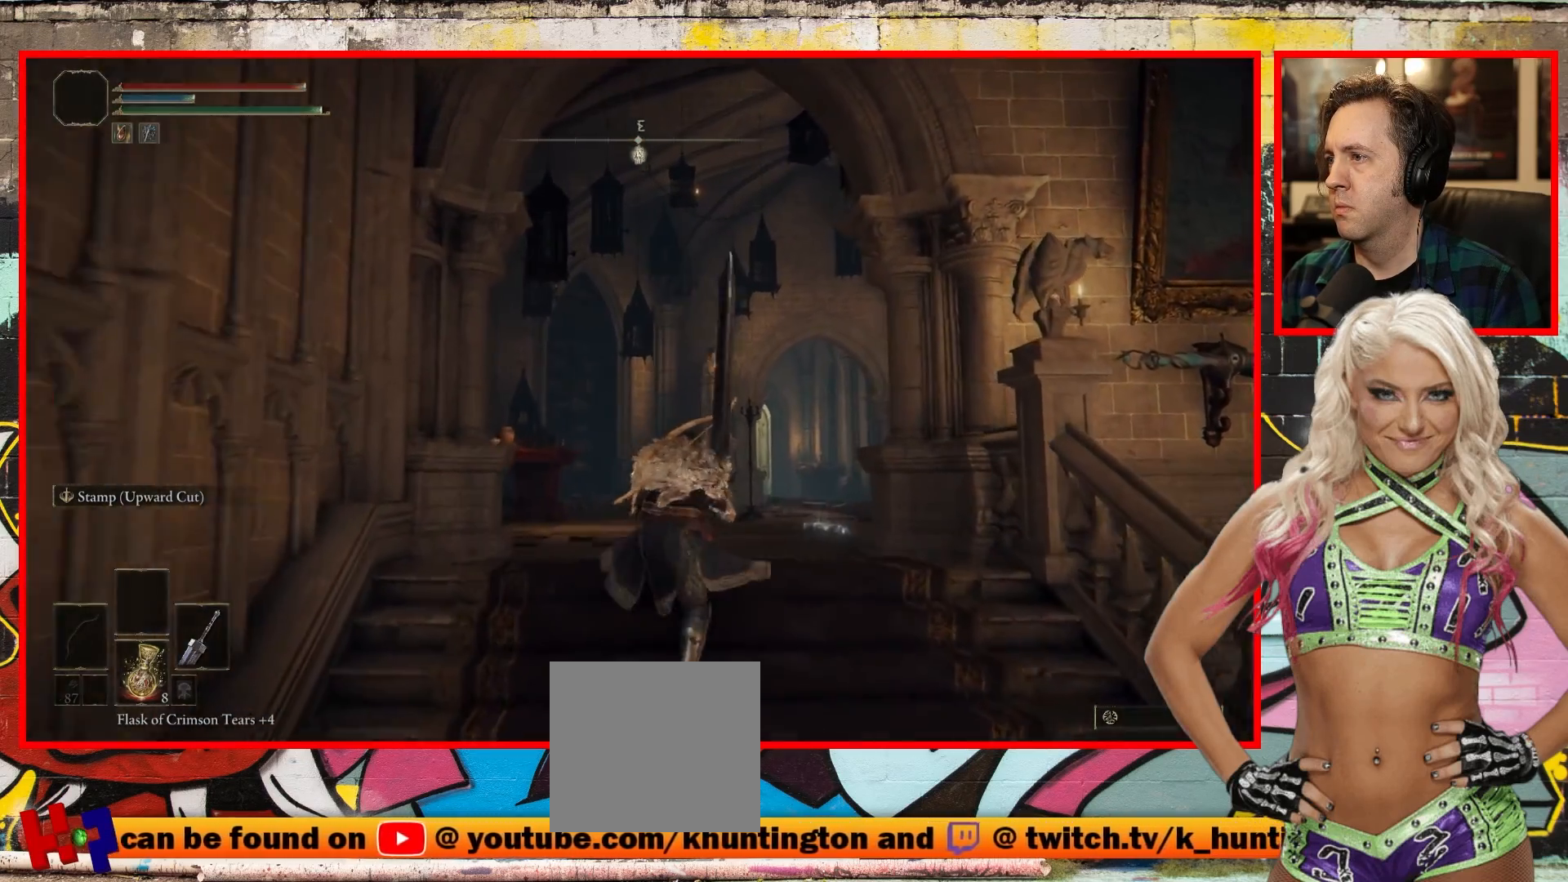
{"buttons": ["B"], "left_stick": "up", "right_stick": "center", "events": []}
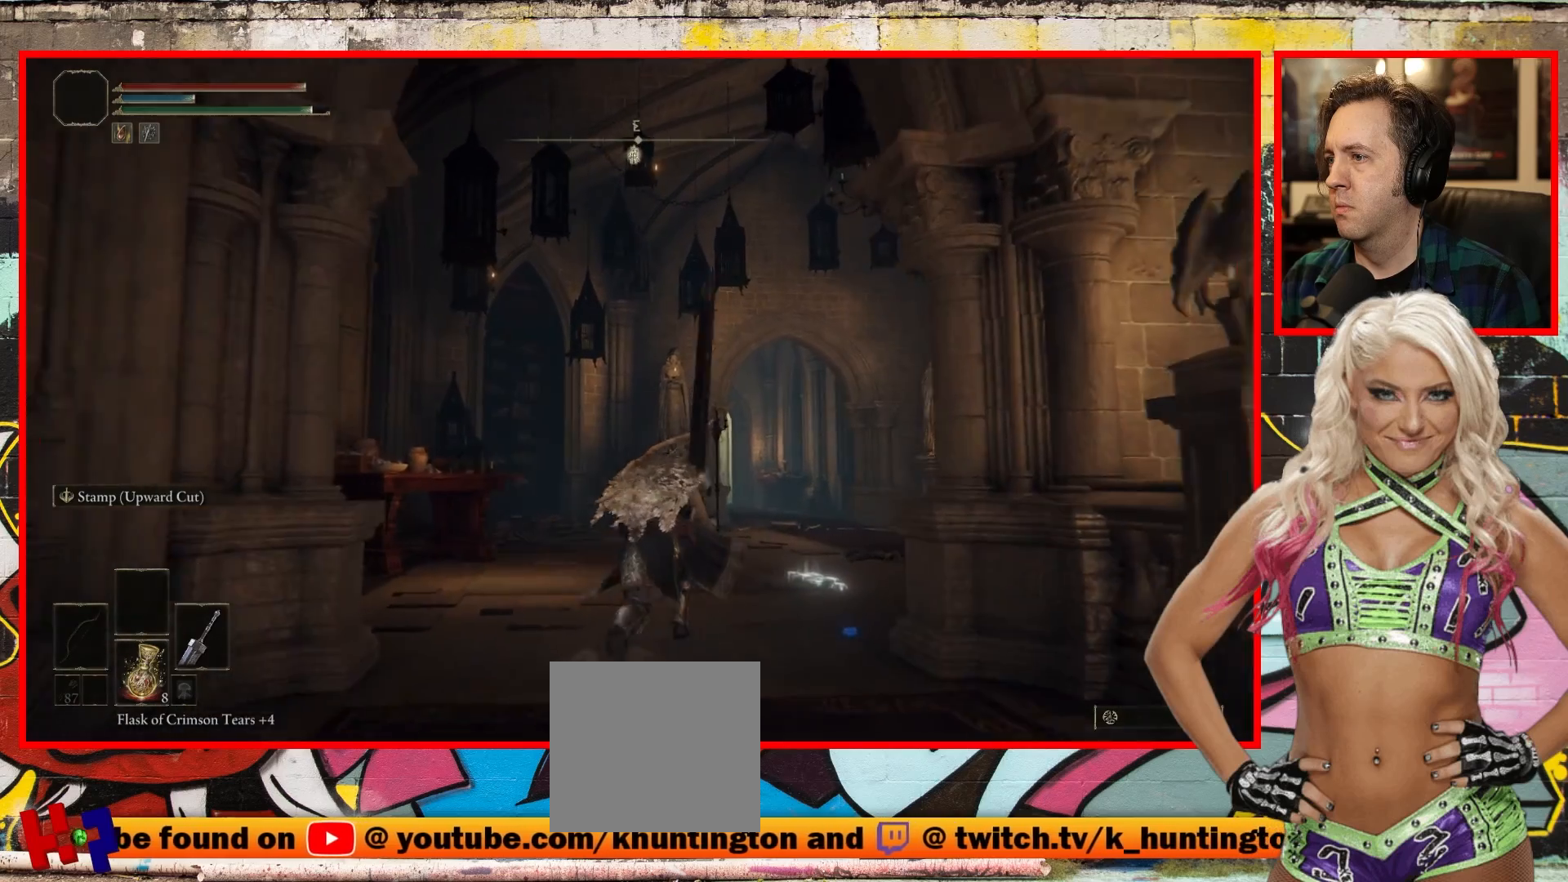
{"buttons": ["B"], "left_stick": "up", "right_stick": "center", "events": []}
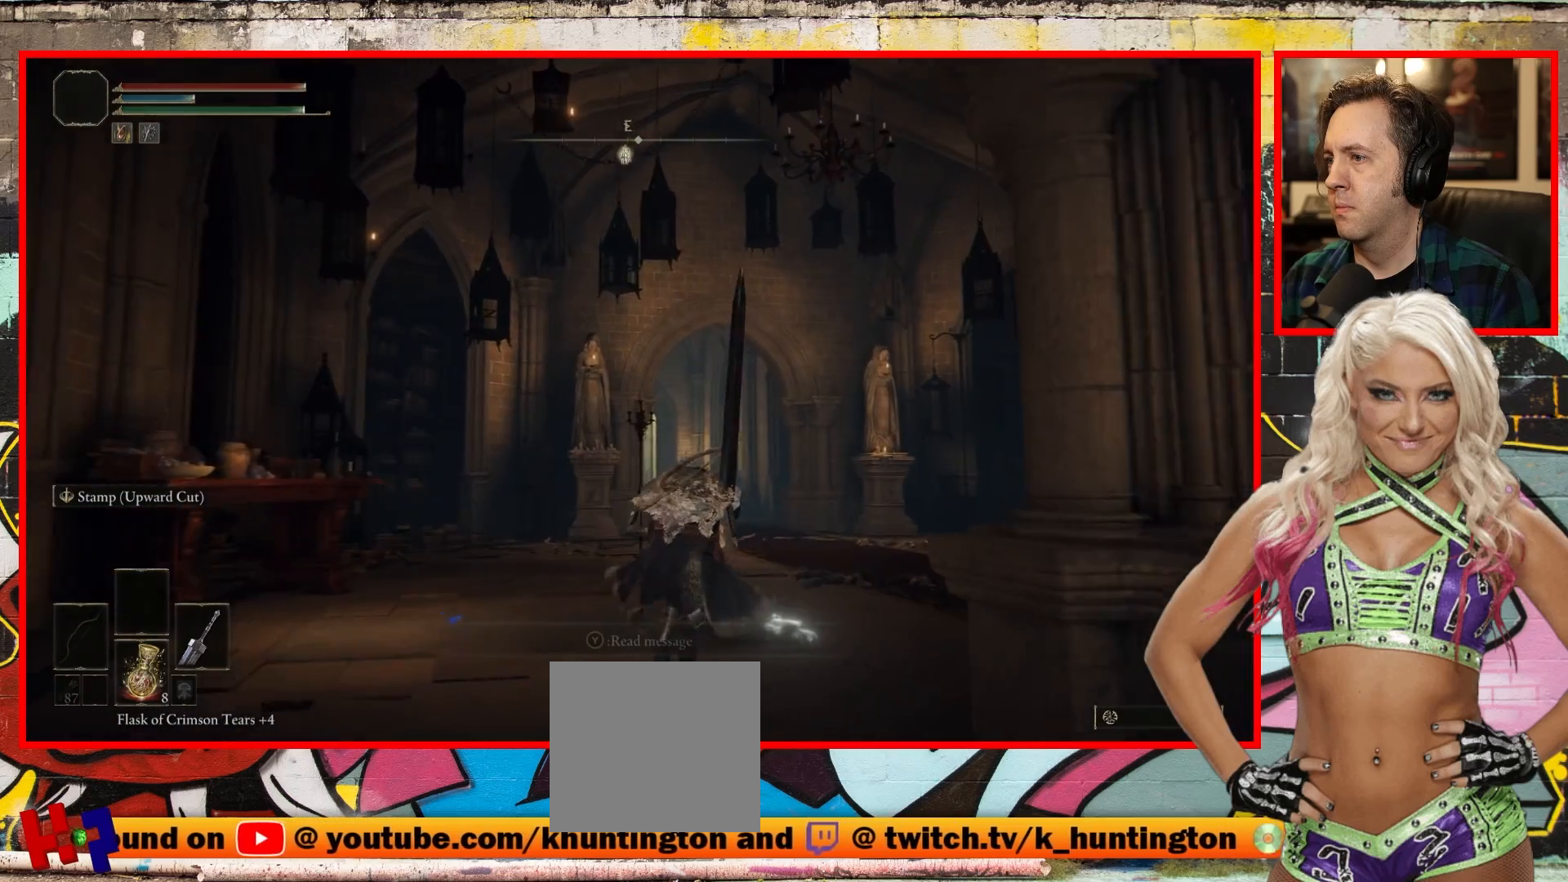
{"buttons": ["B"], "left_stick": "up", "right_stick": "center", "events": []}
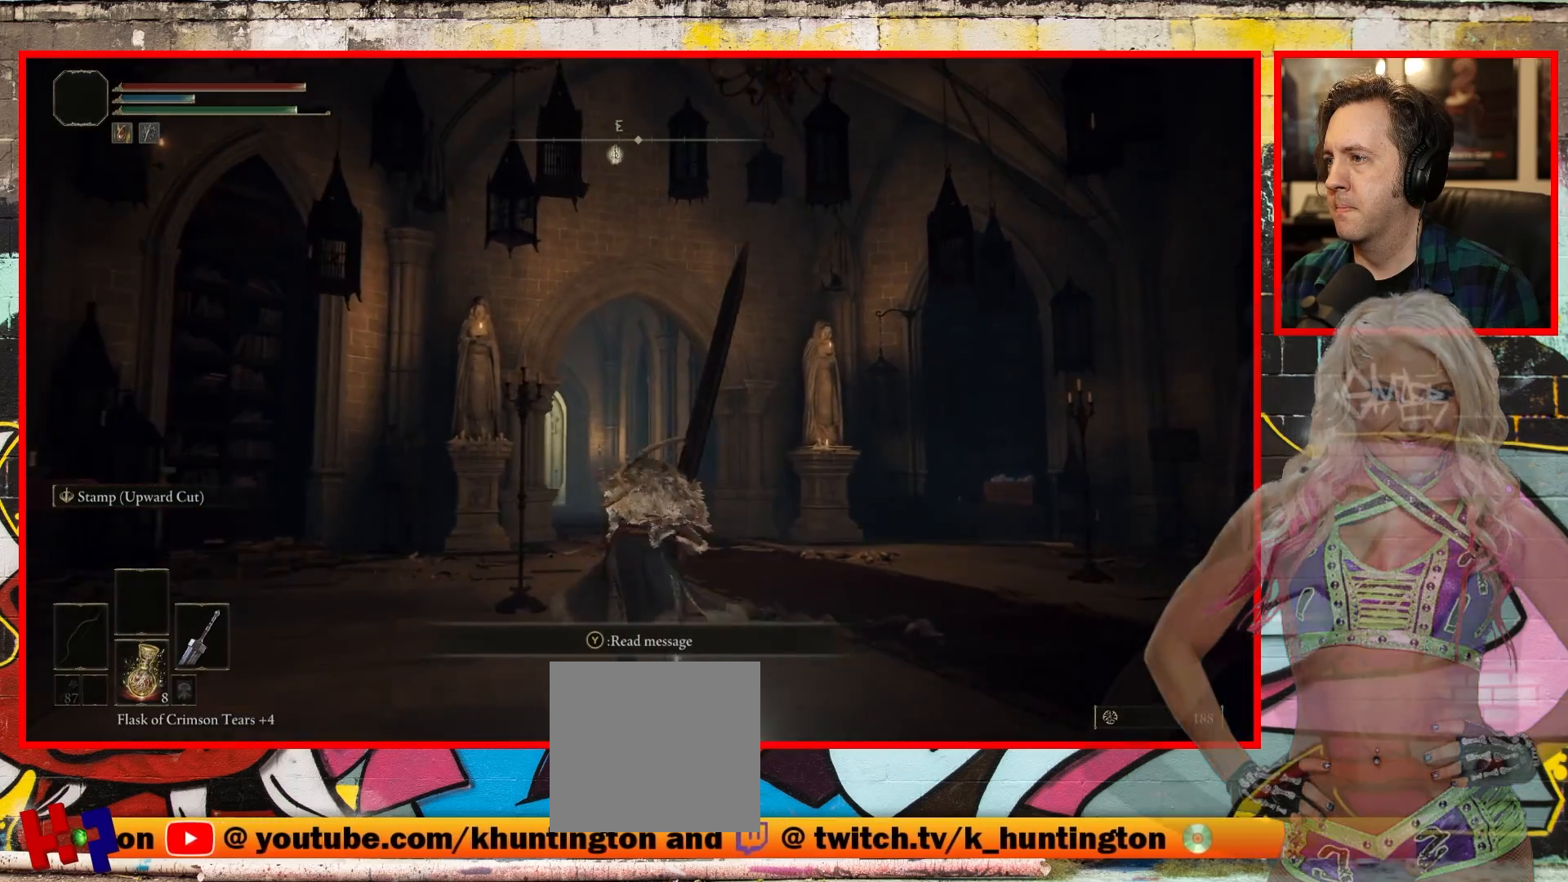
{"buttons": ["B"], "left_stick": "up", "right_stick": "center", "events": []}
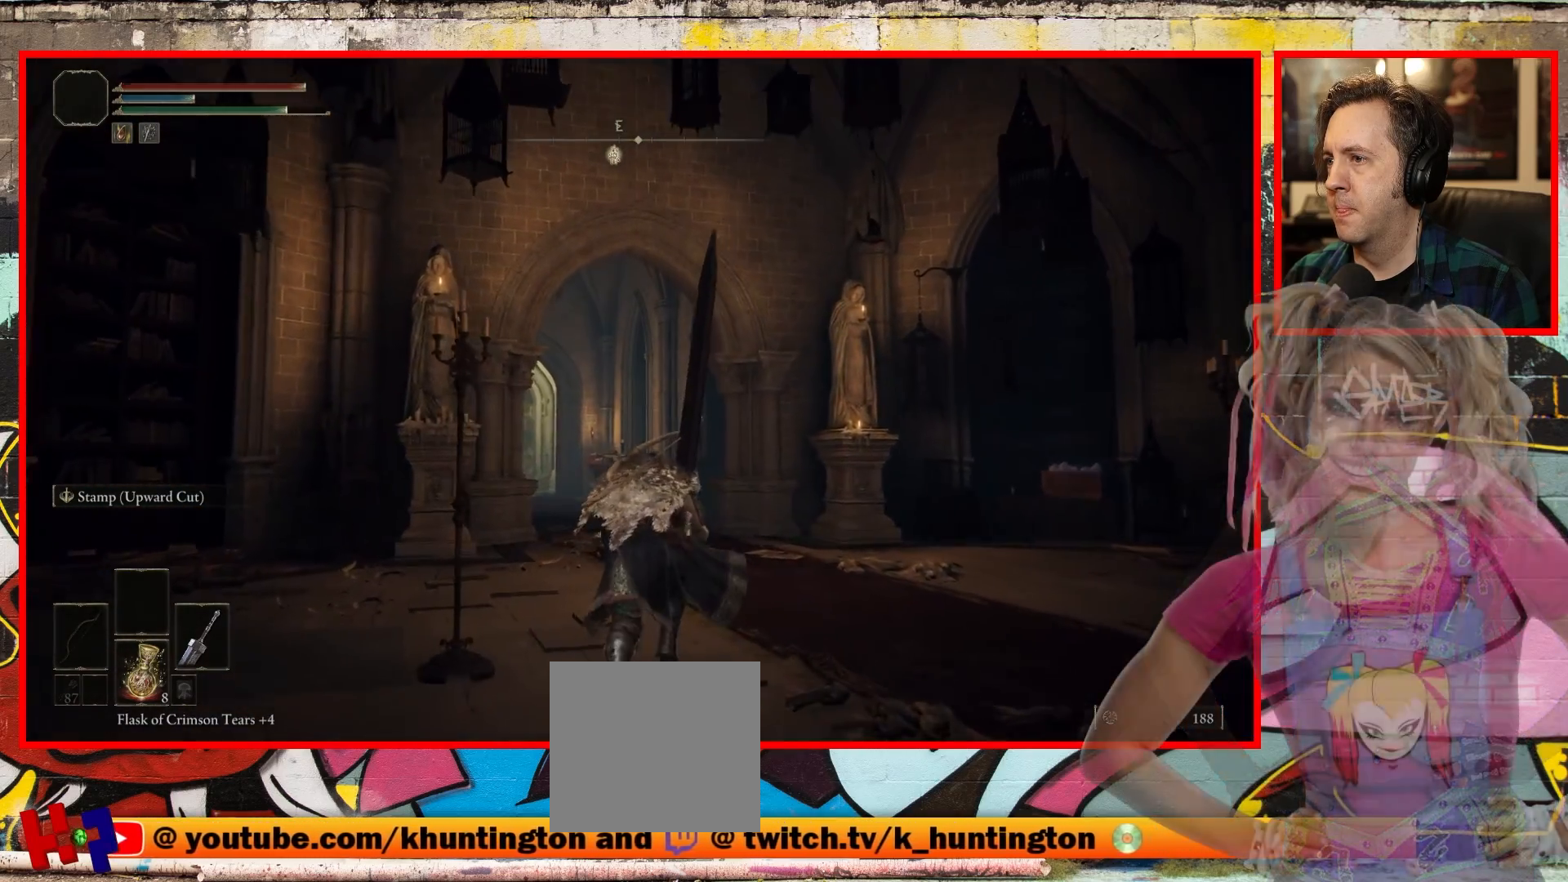
{"buttons": ["B"], "left_stick": "up", "right_stick": "center", "events": []}
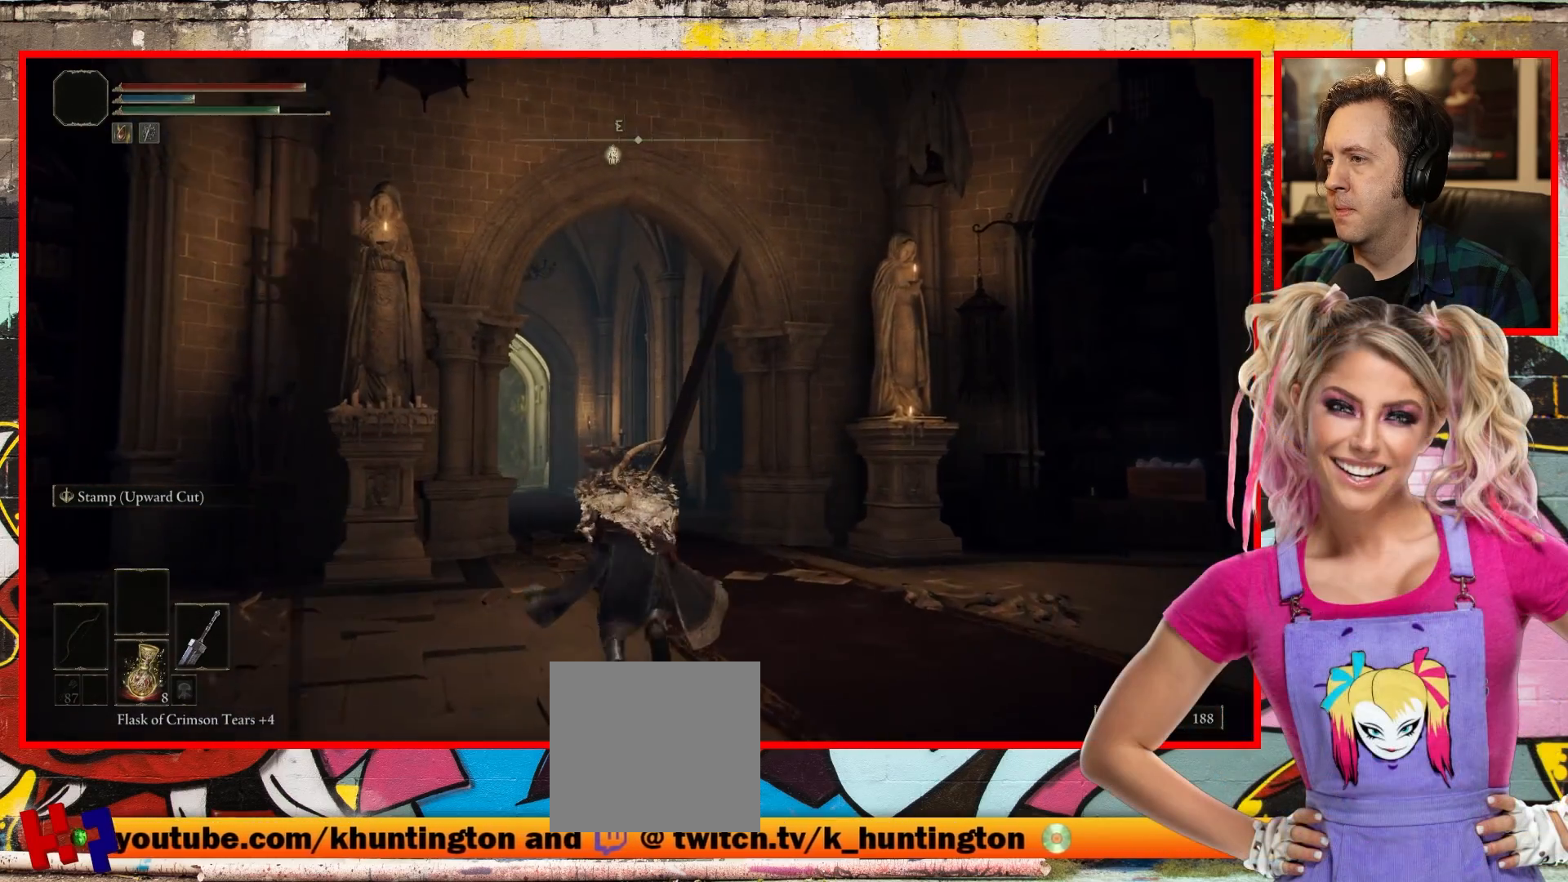
{"buttons": ["B"], "left_stick": "up", "right_stick": "center", "events": []}
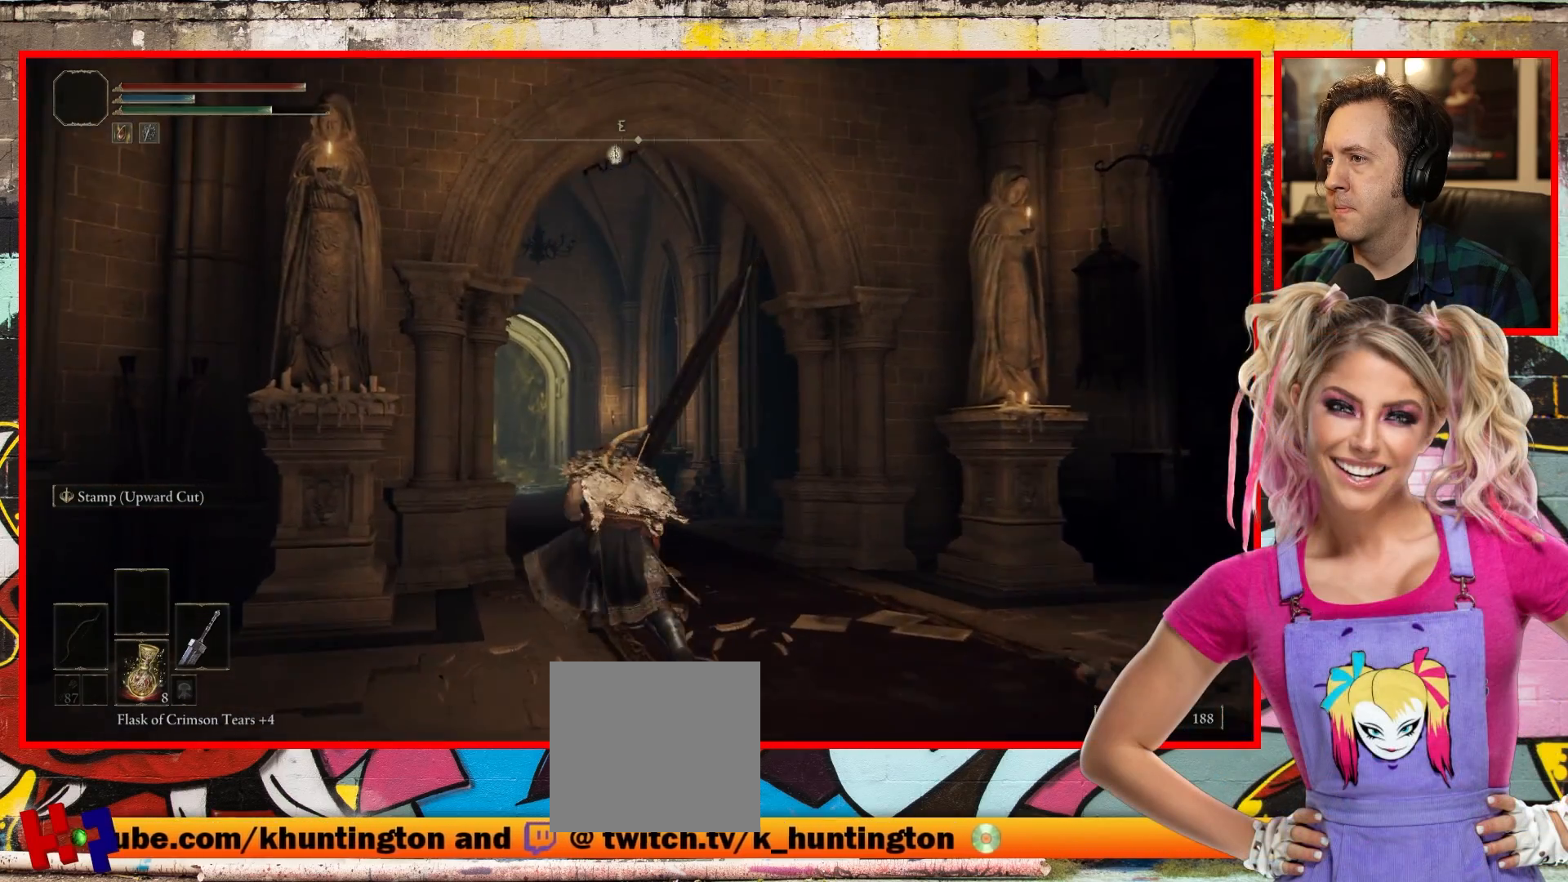
{"buttons": ["B"], "left_stick": "up", "right_stick": "center", "events": []}
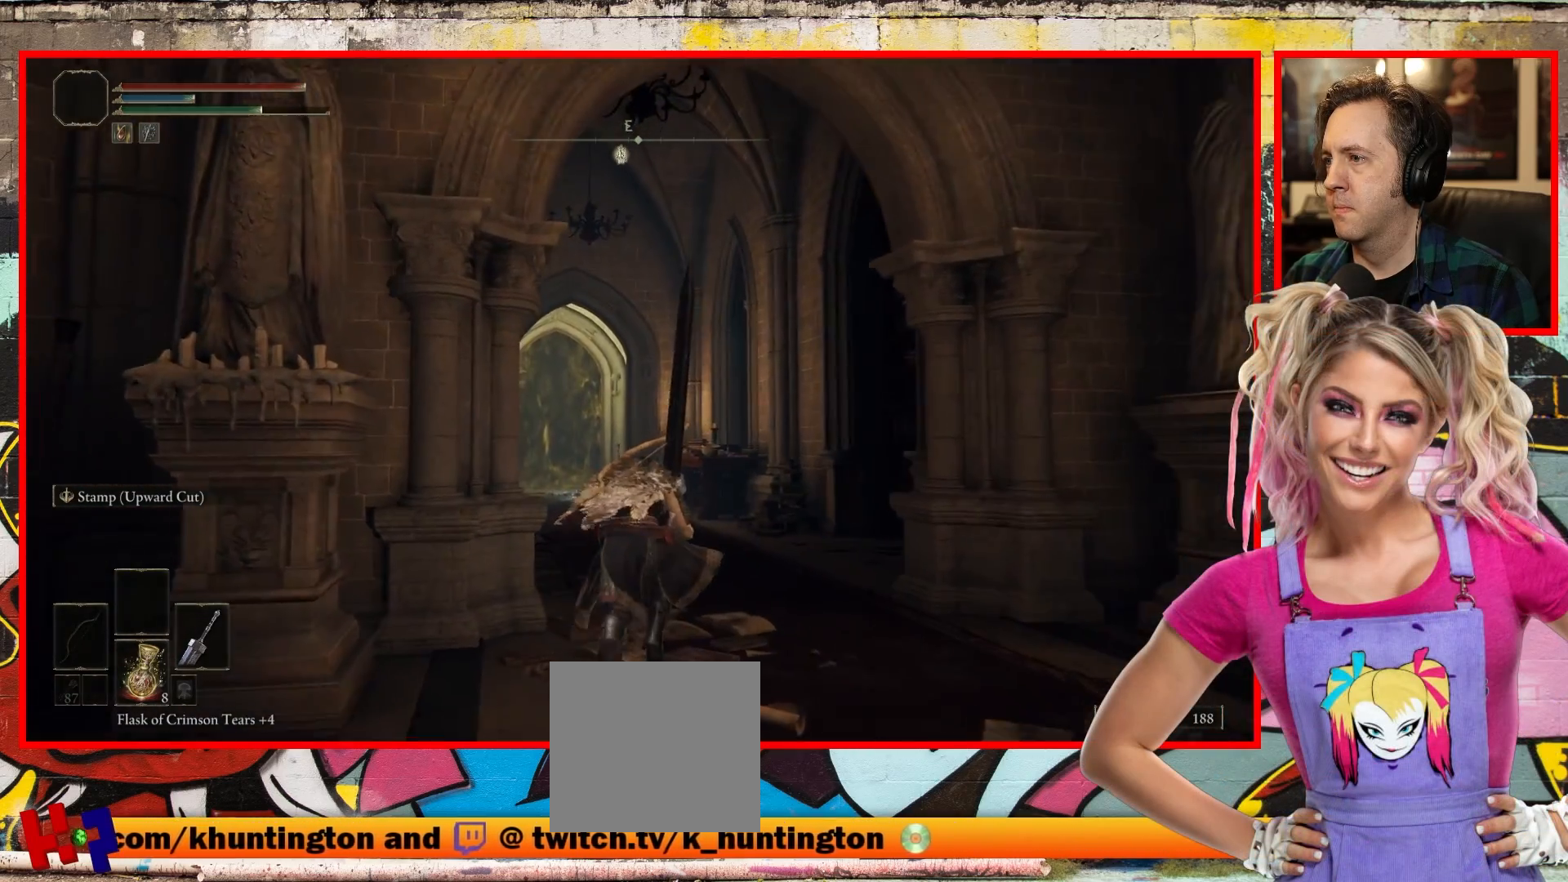
{"buttons": ["B"], "left_stick": "up", "right_stick": "center", "events": []}
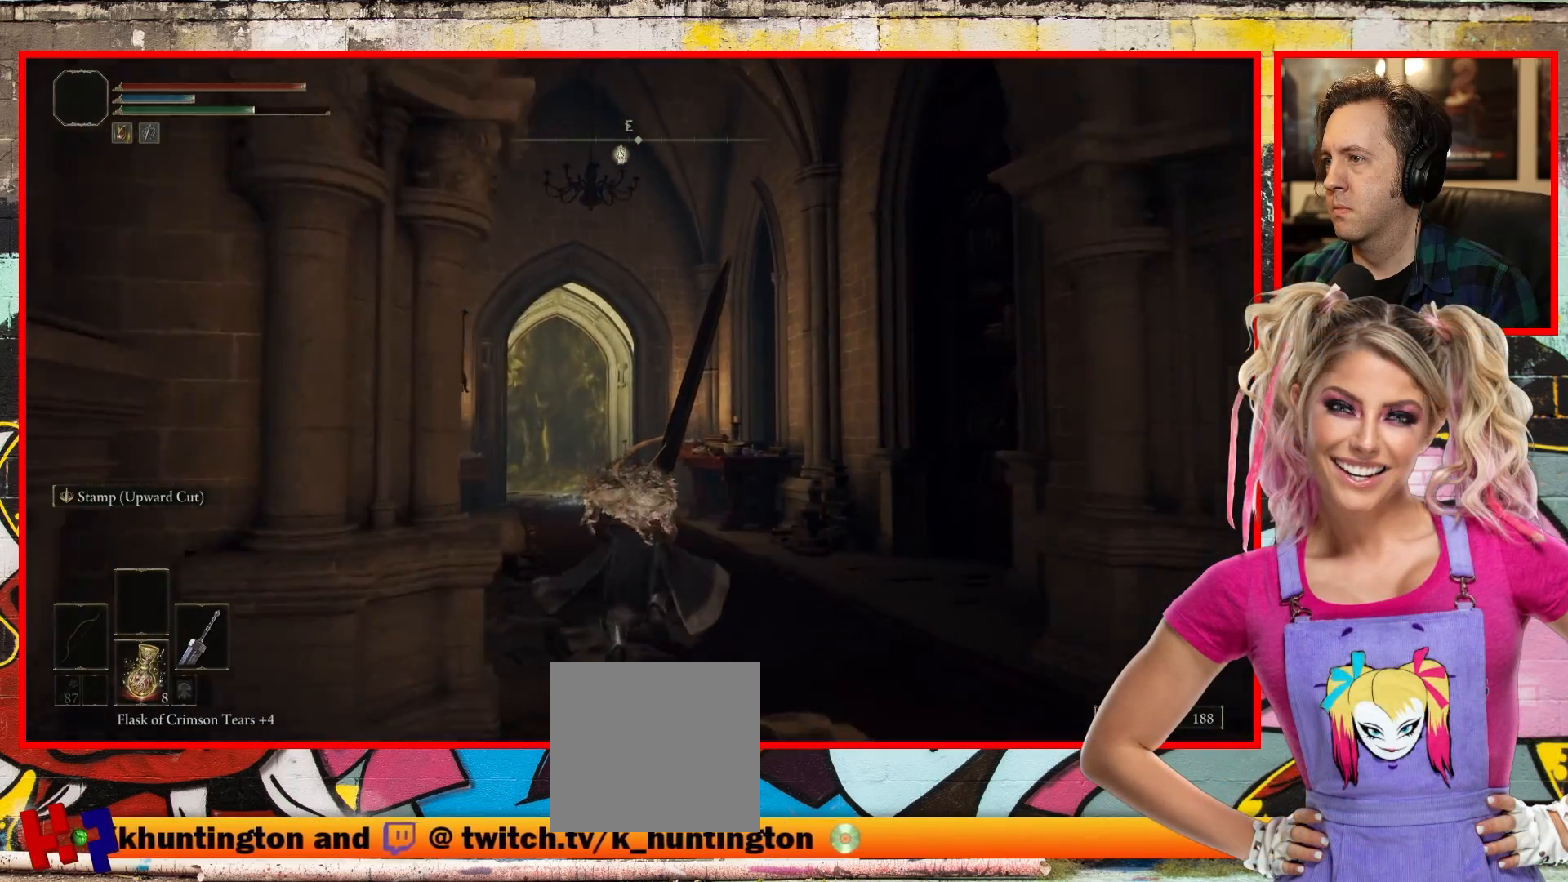
{"buttons": ["B"], "left_stick": "up", "right_stick": "center", "events": []}
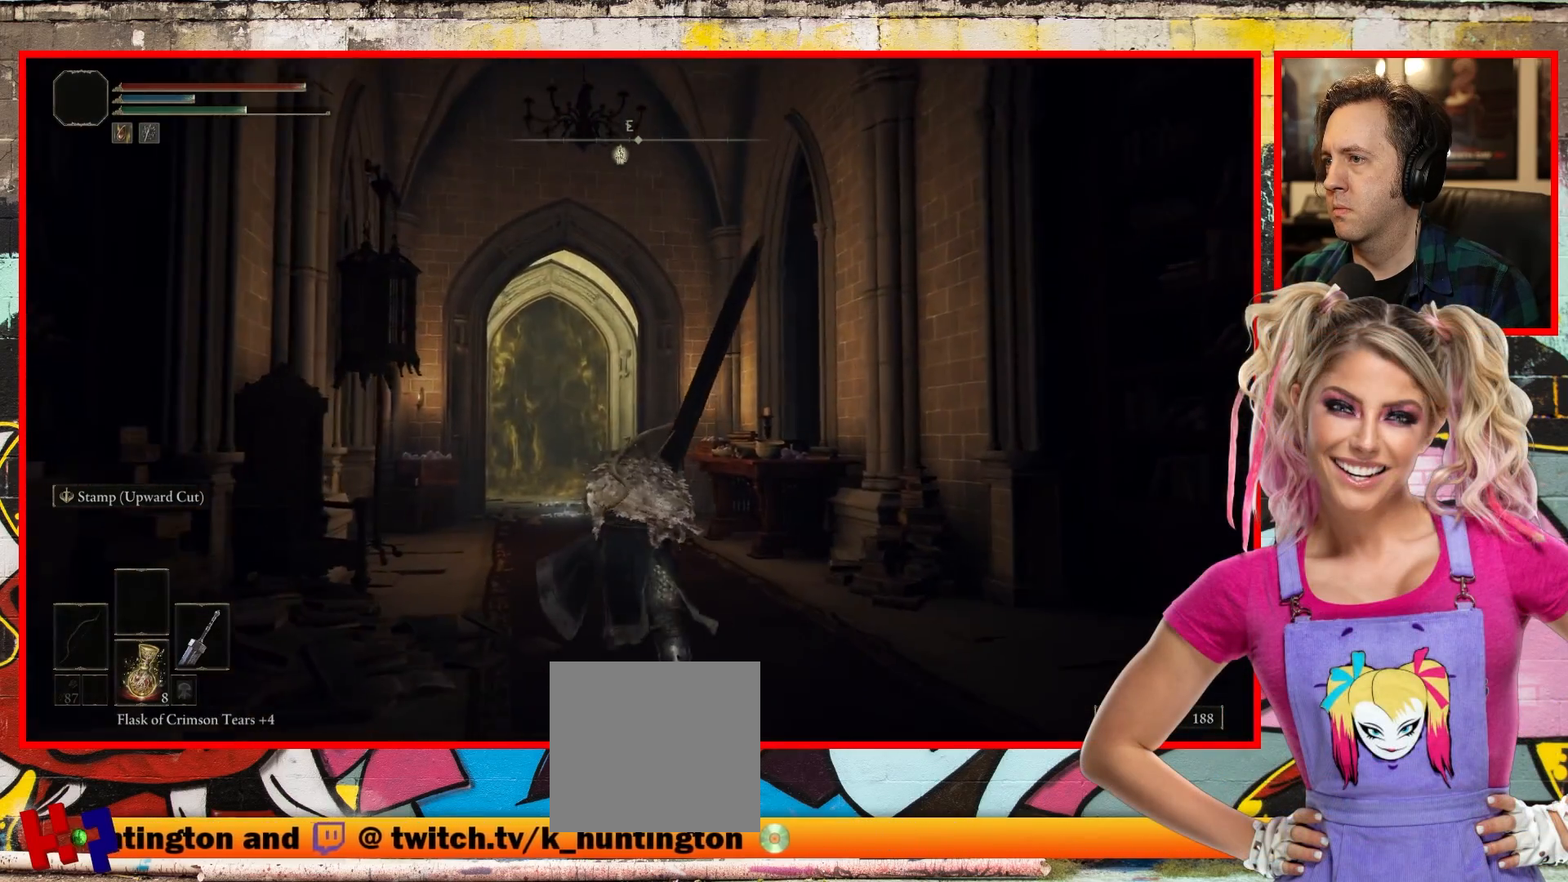
{"buttons": ["B"], "left_stick": "up", "right_stick": "center", "events": []}
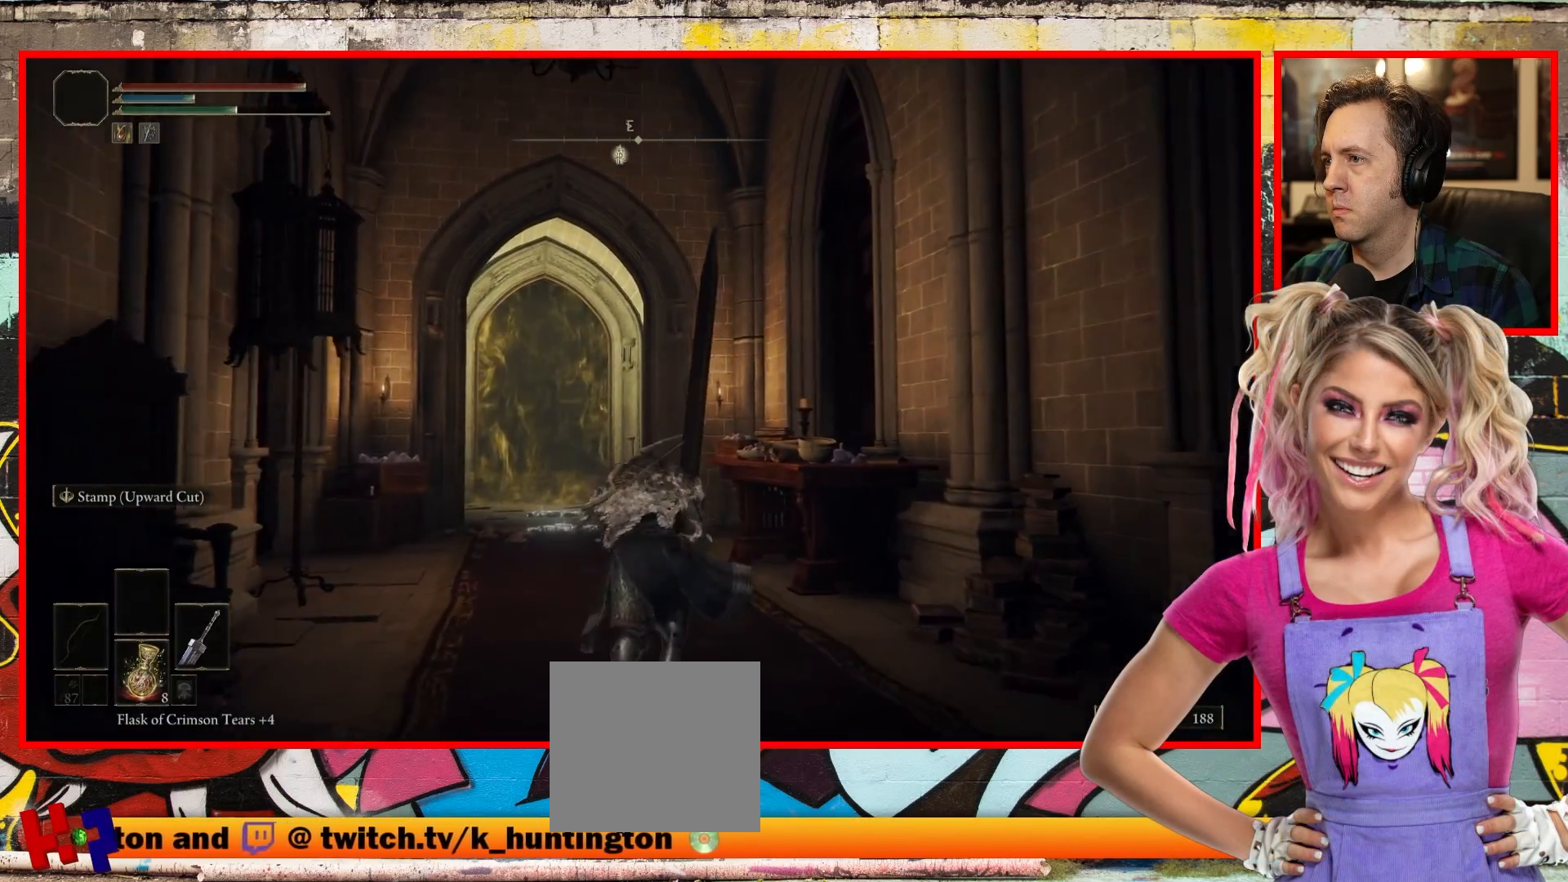
{"buttons": ["B"], "left_stick": "up", "right_stick": "center", "events": []}
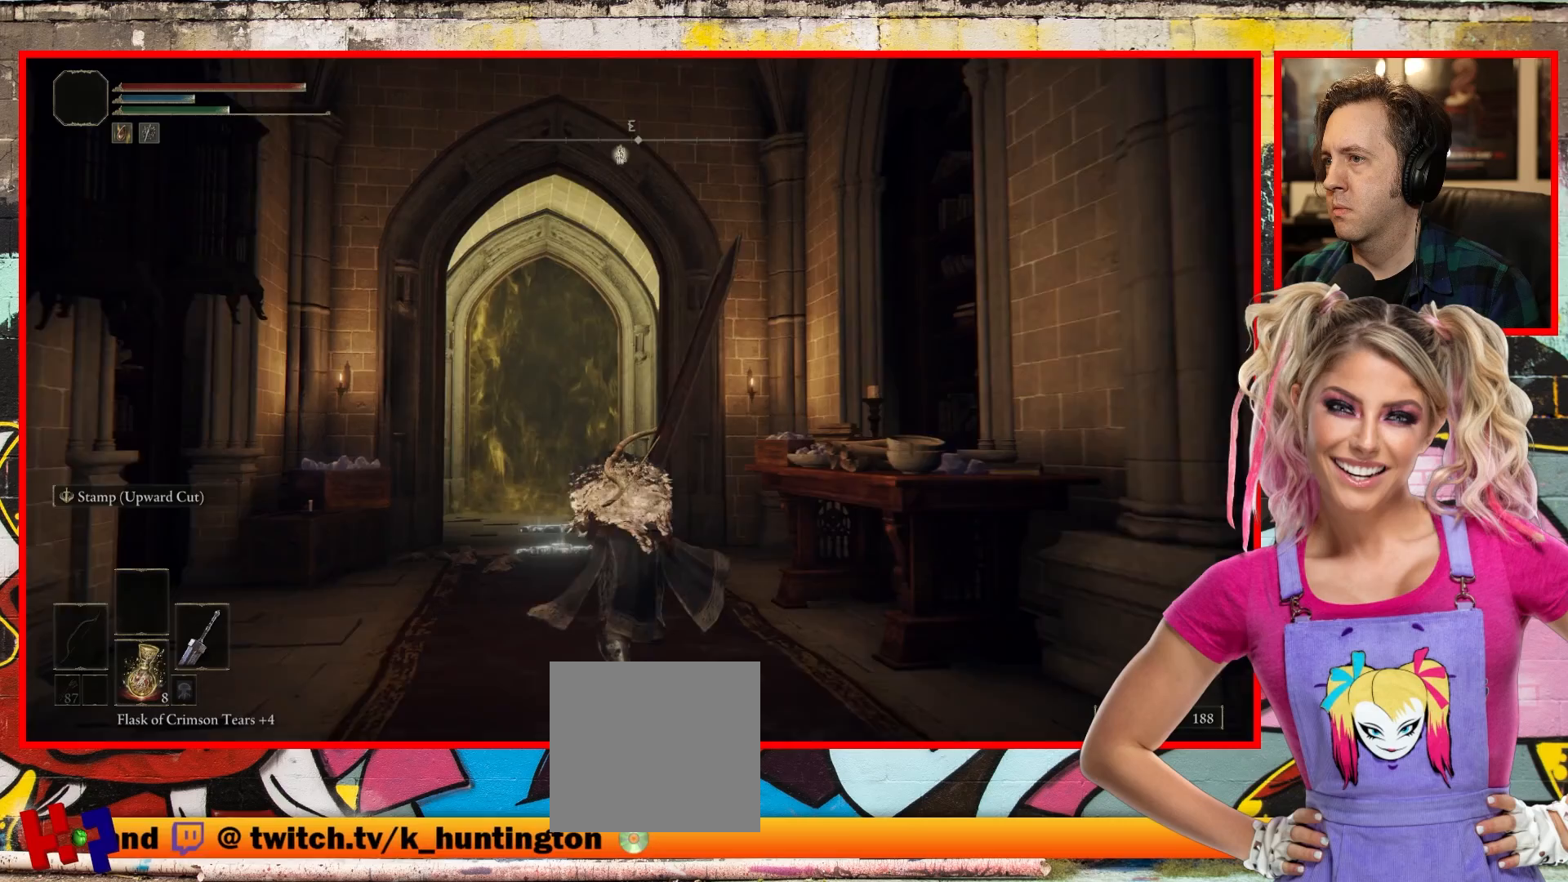
{"buttons": ["B"], "left_stick": "up", "right_stick": "center", "events": []}
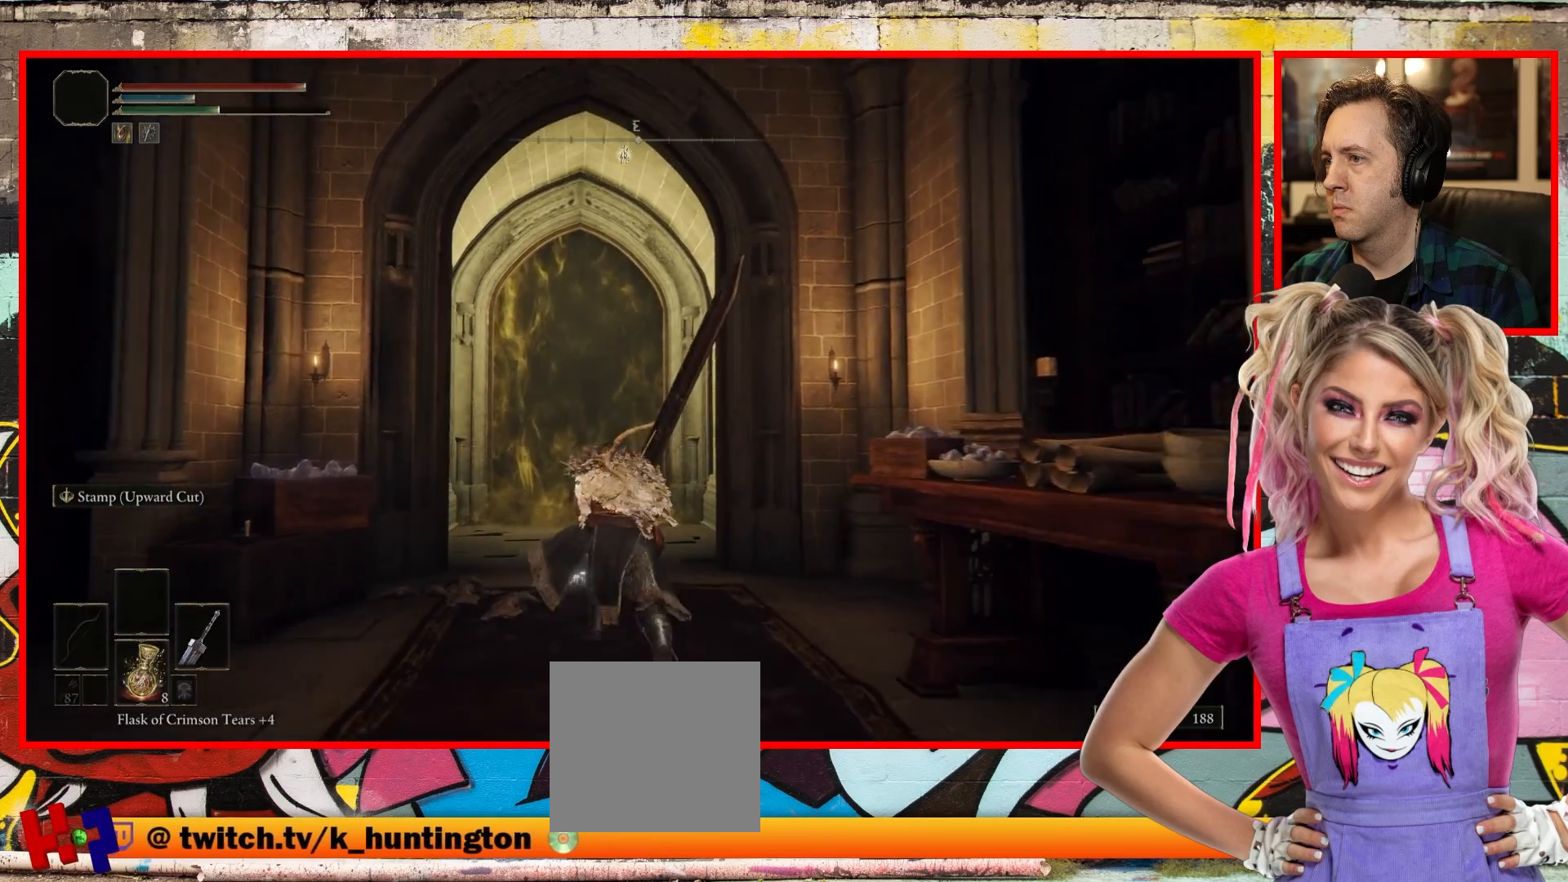
{"buttons": [], "left_stick": "up", "right_stick": "center", "events": [[450, "B", "up"]]}